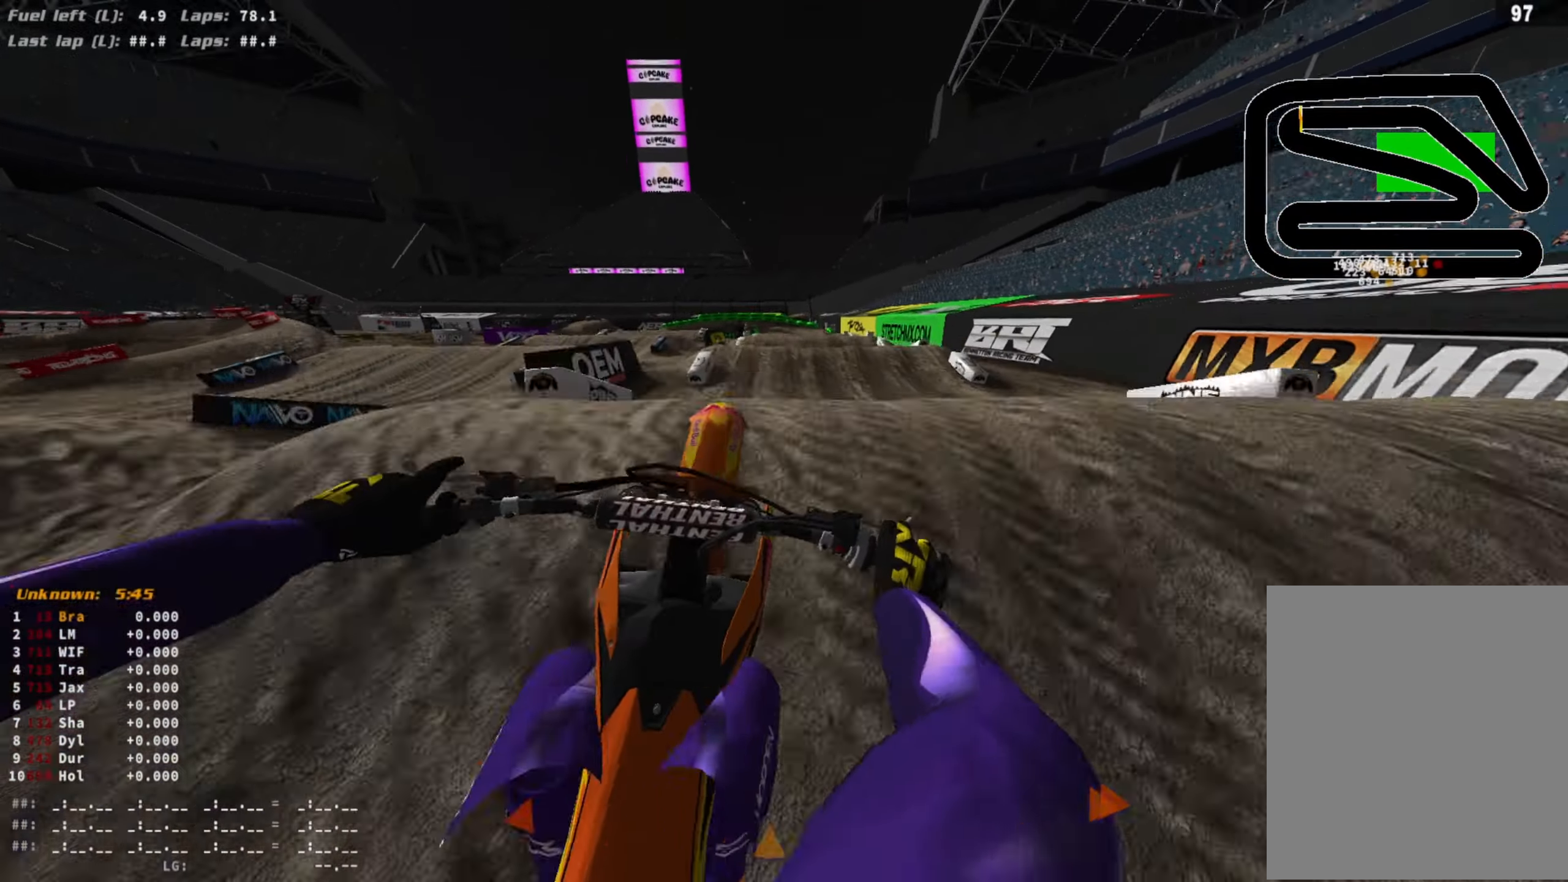
Gameplay with a controller (PlayStation layout); each line is a JSON object with the inputs held at the frame after it. "events" lists button and stick changes between this image and that frame as [ms after this image, input, new state], when the widget could be followed in between.
{"buttons": [], "left_stick": "center", "right_stick": "center", "events": [[33, "right_stick", "down-right"], [67, "left_stick", "center"], [100, "right_stick", "down"], [167, "left_stick", "left"], [267, "R2", "up"], [433, "right_stick", "center"], [467, "left_stick", "center"]]}
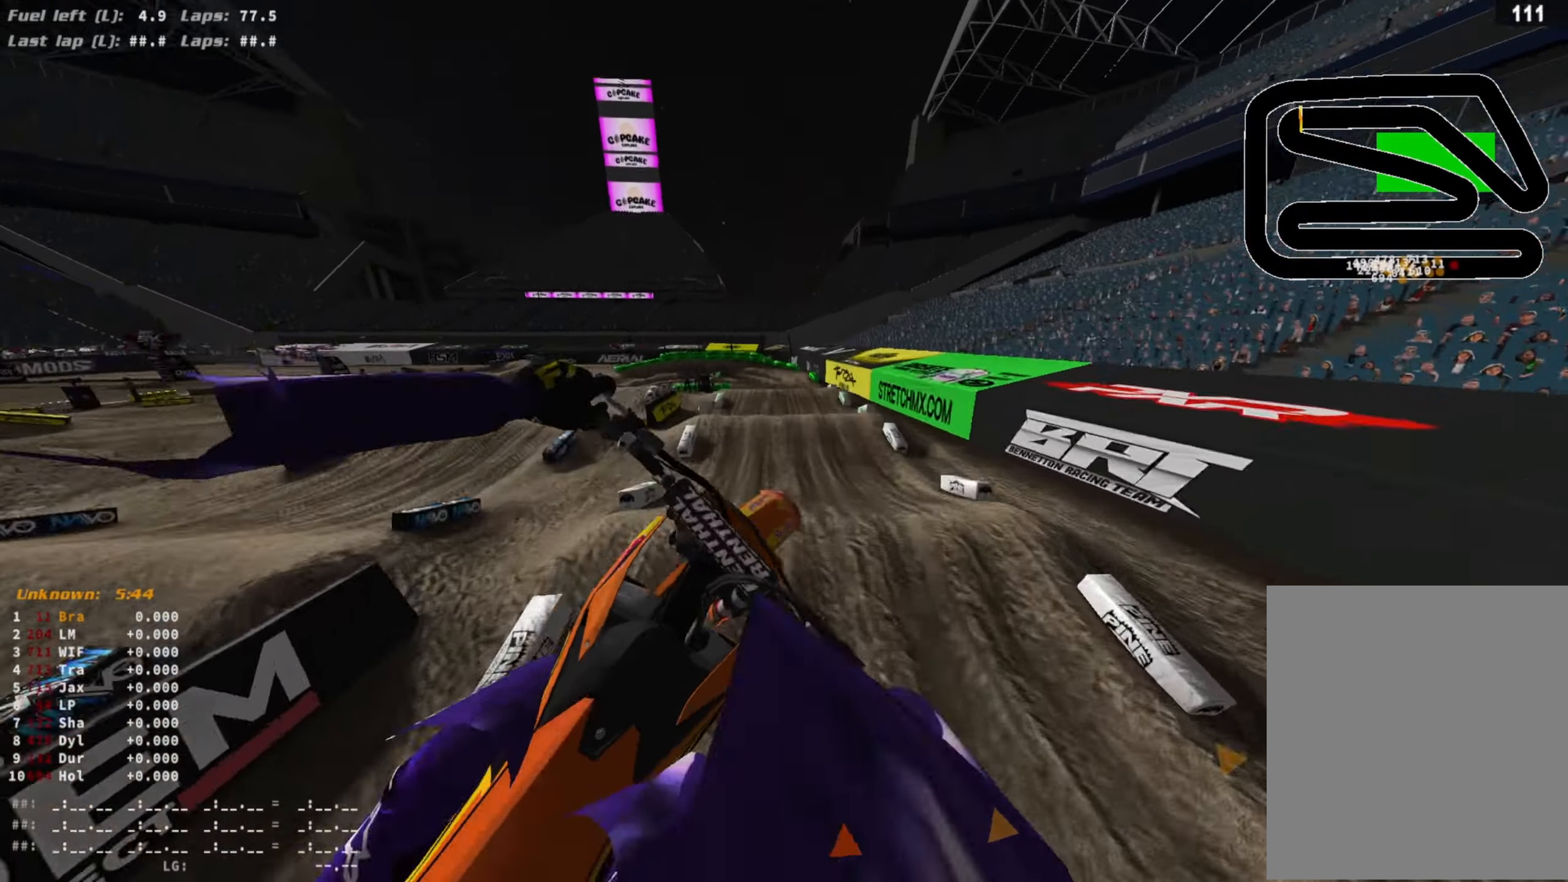
{"buttons": ["R2"], "left_stick": "right", "right_stick": "center", "events": [[33, "CROSS", "down"], [33, "L1", "down"], [167, "CROSS", "up"], [233, "R2", "down"], [333, "R3", "down"], [333, "right_stick", "right"], [400, "left_stick", "right"], [433, "R3", "up"], [433, "right_stick", "center"], [467, "L1", "up"]]}
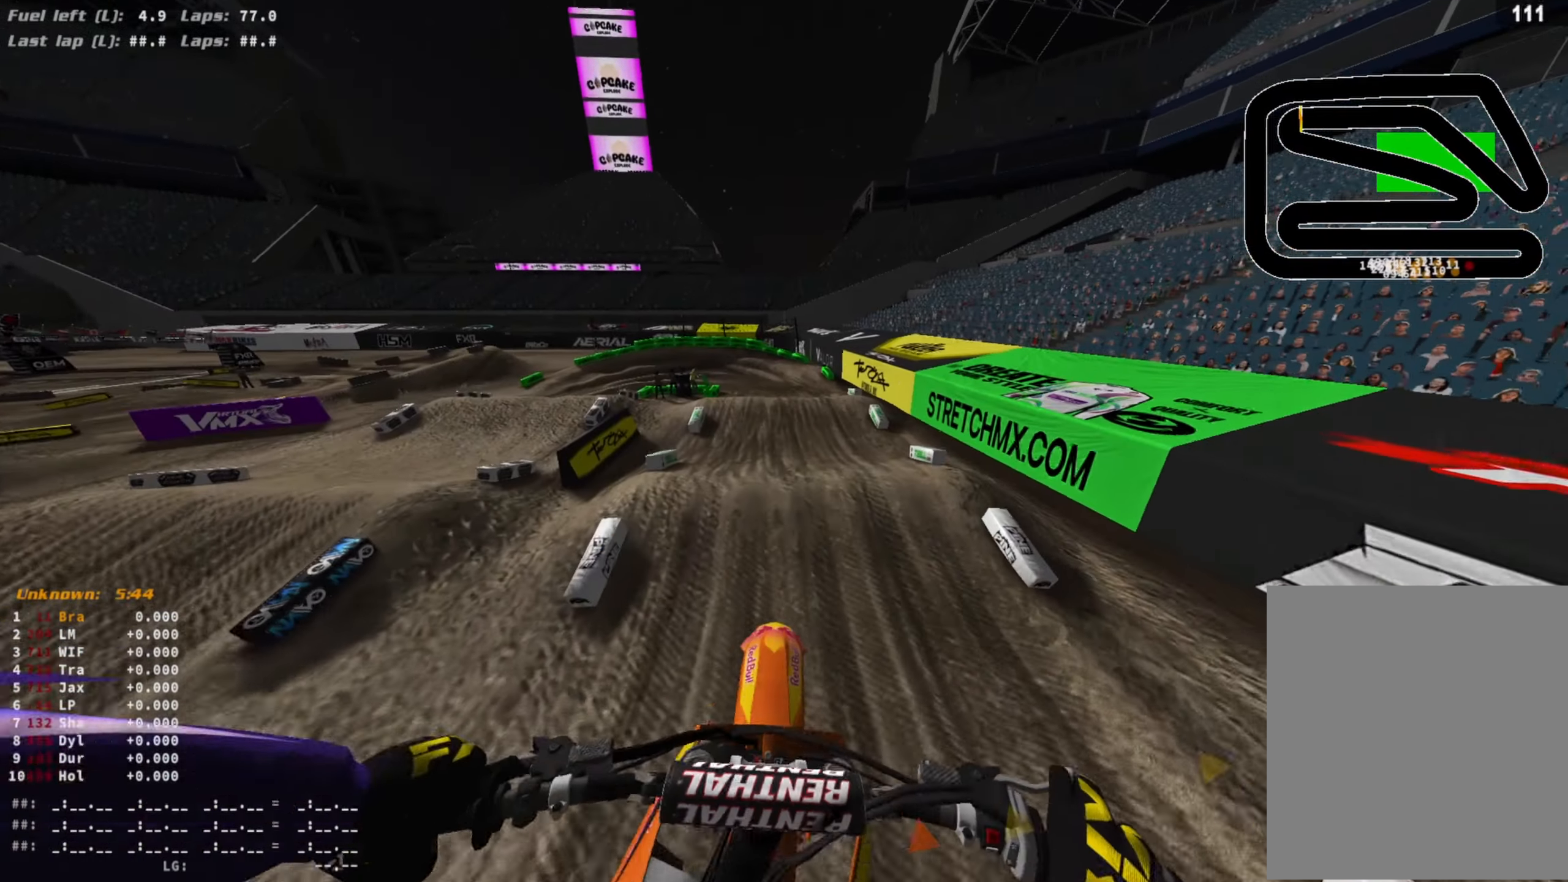
{"buttons": ["R2"], "left_stick": "center", "right_stick": "center", "events": [[267, "R2", "up"], [333, "left_stick", "center"], [433, "R2", "down"]]}
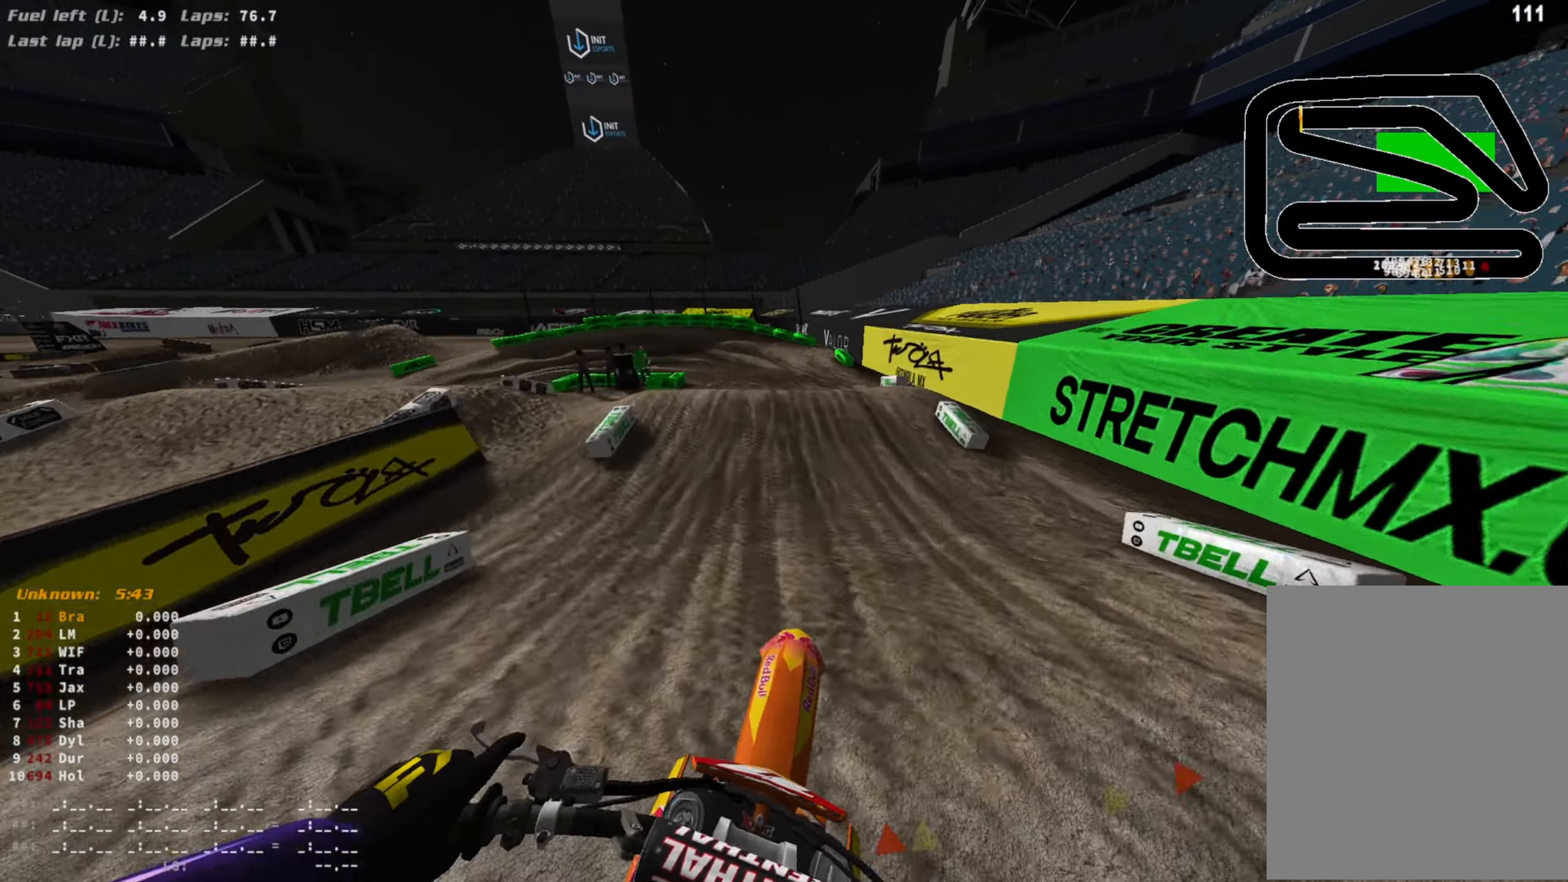
{"buttons": [], "left_stick": "left", "right_stick": "center", "events": [[200, "left_stick", "left"], [267, "L2", "down"], [300, "R2", "up"], [367, "R3", "down"], [367, "right_stick", "left"], [467, "L2", "up"], [467, "R3", "up"], [467, "right_stick", "center"]]}
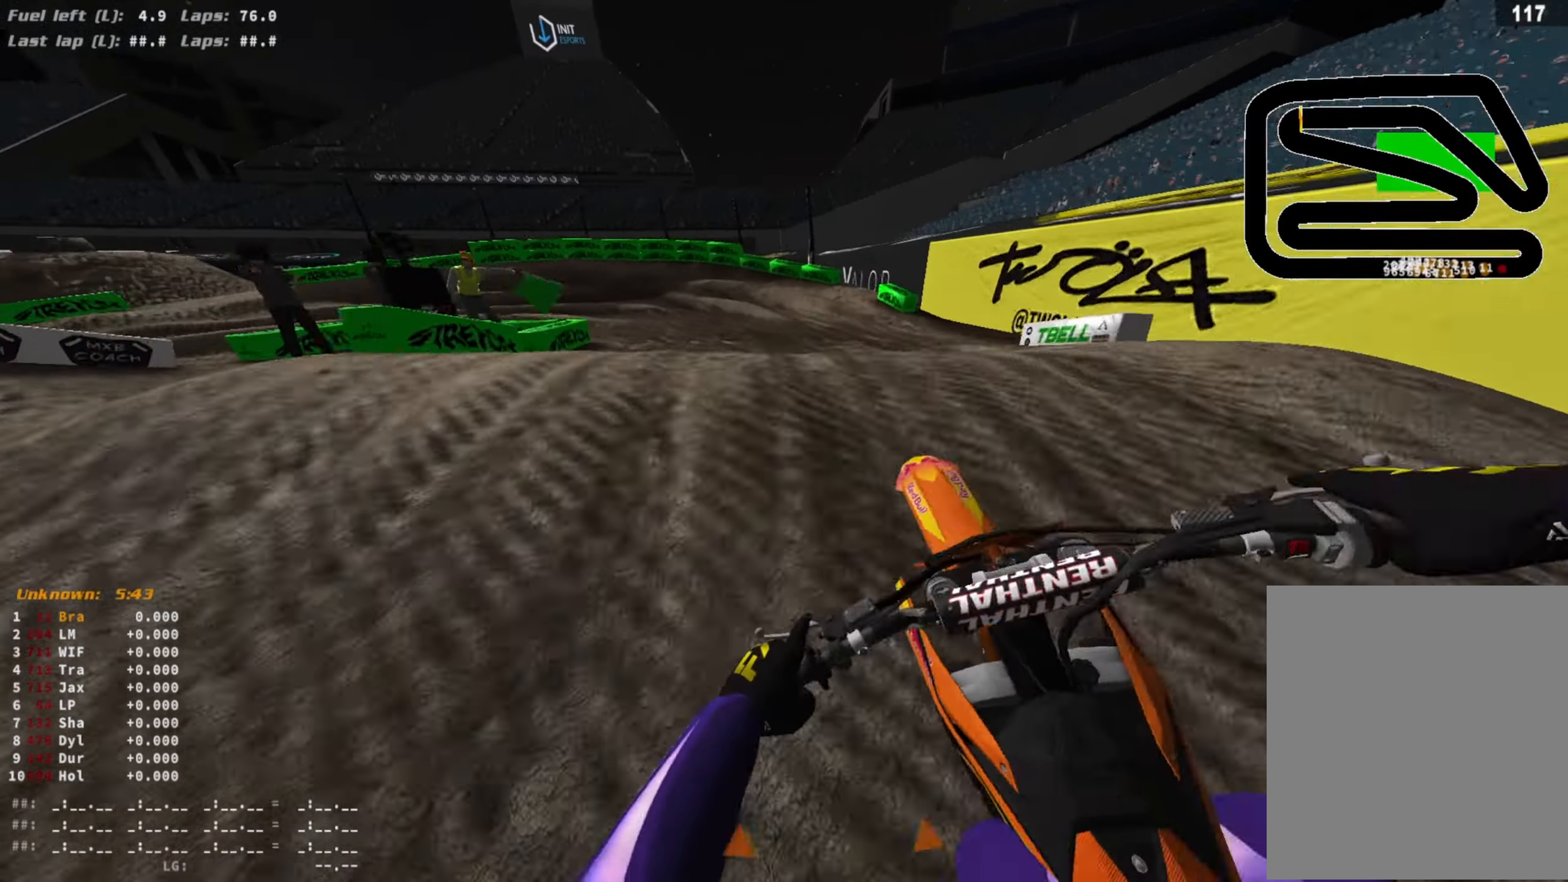
{"buttons": ["R2"], "left_stick": "center", "right_stick": "up", "events": [[100, "left_stick", "center"], [167, "right_stick", "down"], [233, "right_stick", "down-left"], [267, "left_stick", "right"], [300, "R3", "down"], [400, "R2", "down"], [400, "R3", "up"], [400, "right_stick", "center"], [433, "left_stick", "center"], [467, "right_stick", "up"]]}
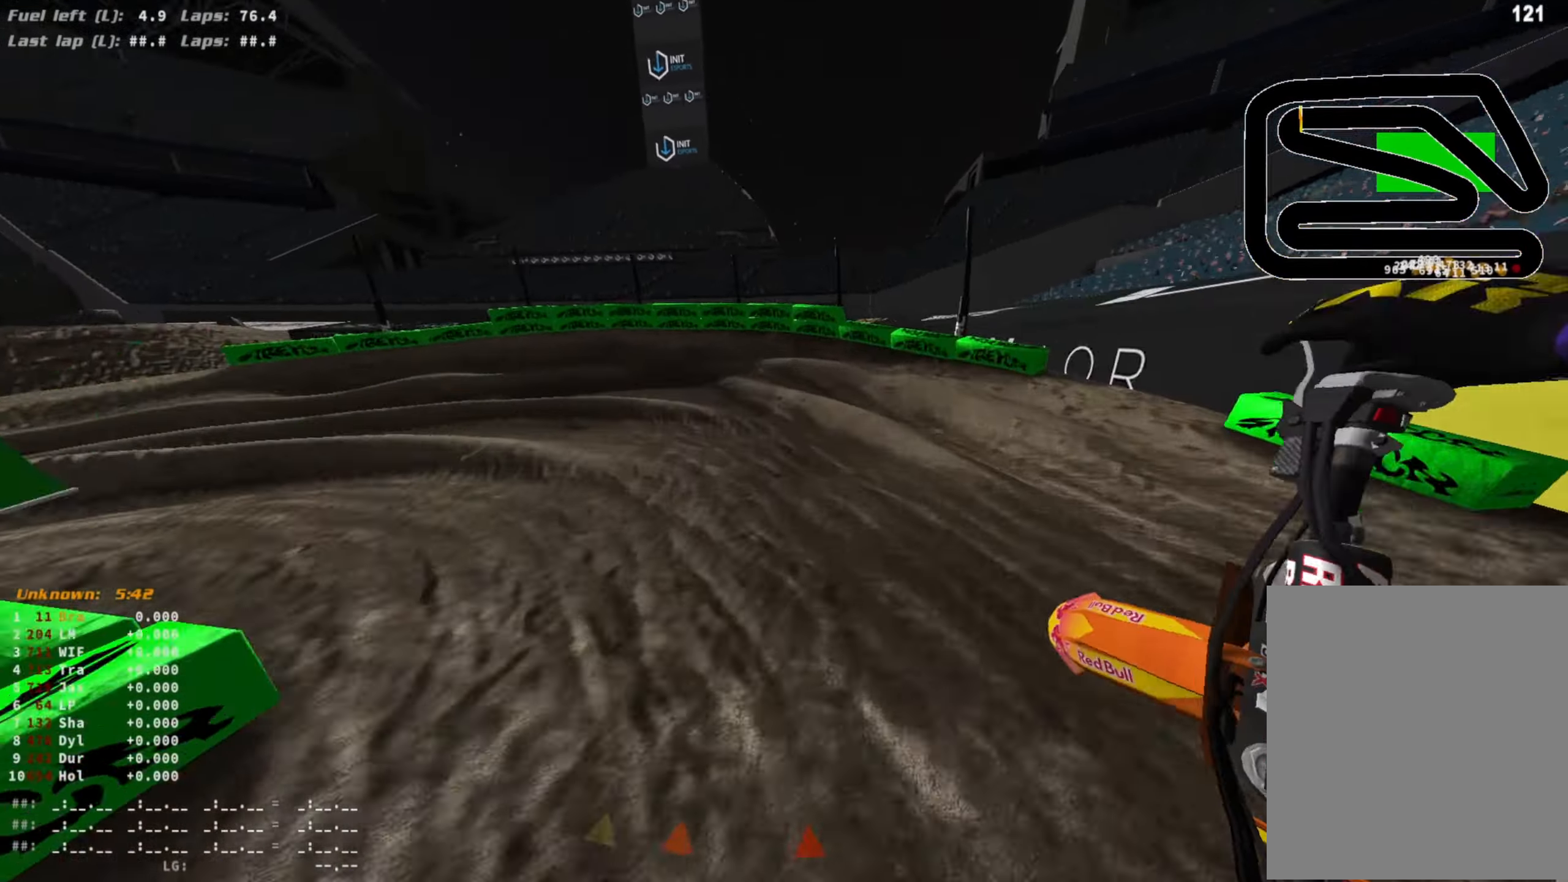
{"buttons": ["L2"], "left_stick": "left", "right_stick": "down-right", "events": [[33, "left_stick", "left"], [167, "right_stick", "up-right"], [267, "R2", "up"], [267, "R3", "down"], [267, "right_stick", "right"], [333, "R3", "up"], [400, "L2", "down"], [400, "right_stick", "down-right"]]}
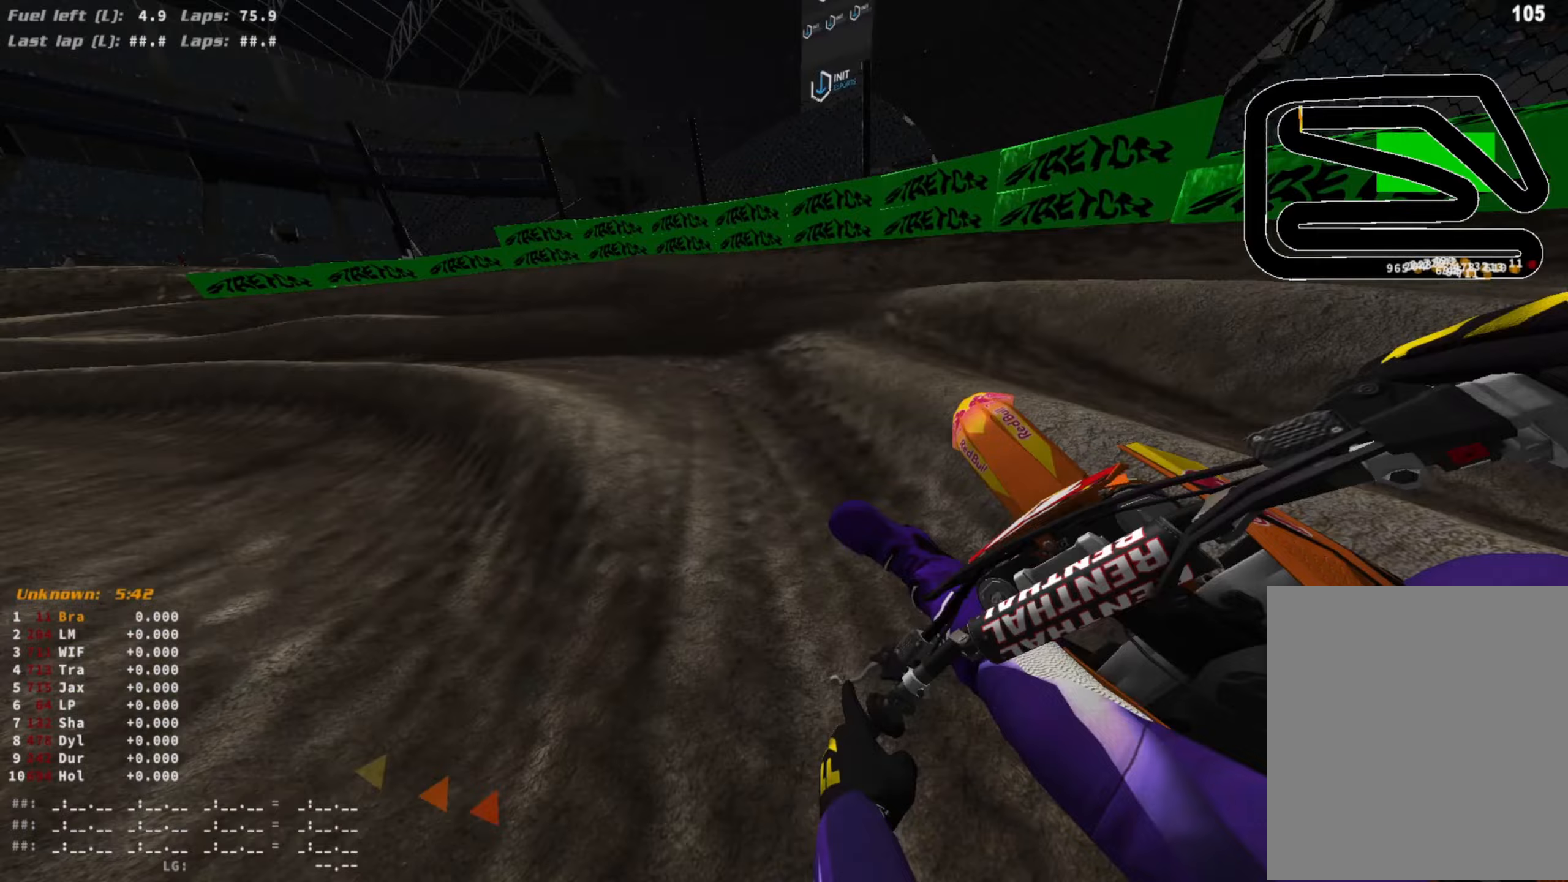
{"buttons": [], "left_stick": "left", "right_stick": "down-right", "events": [[333, "R2", "down"], [367, "L2", "up"], [500, "R2", "up"]]}
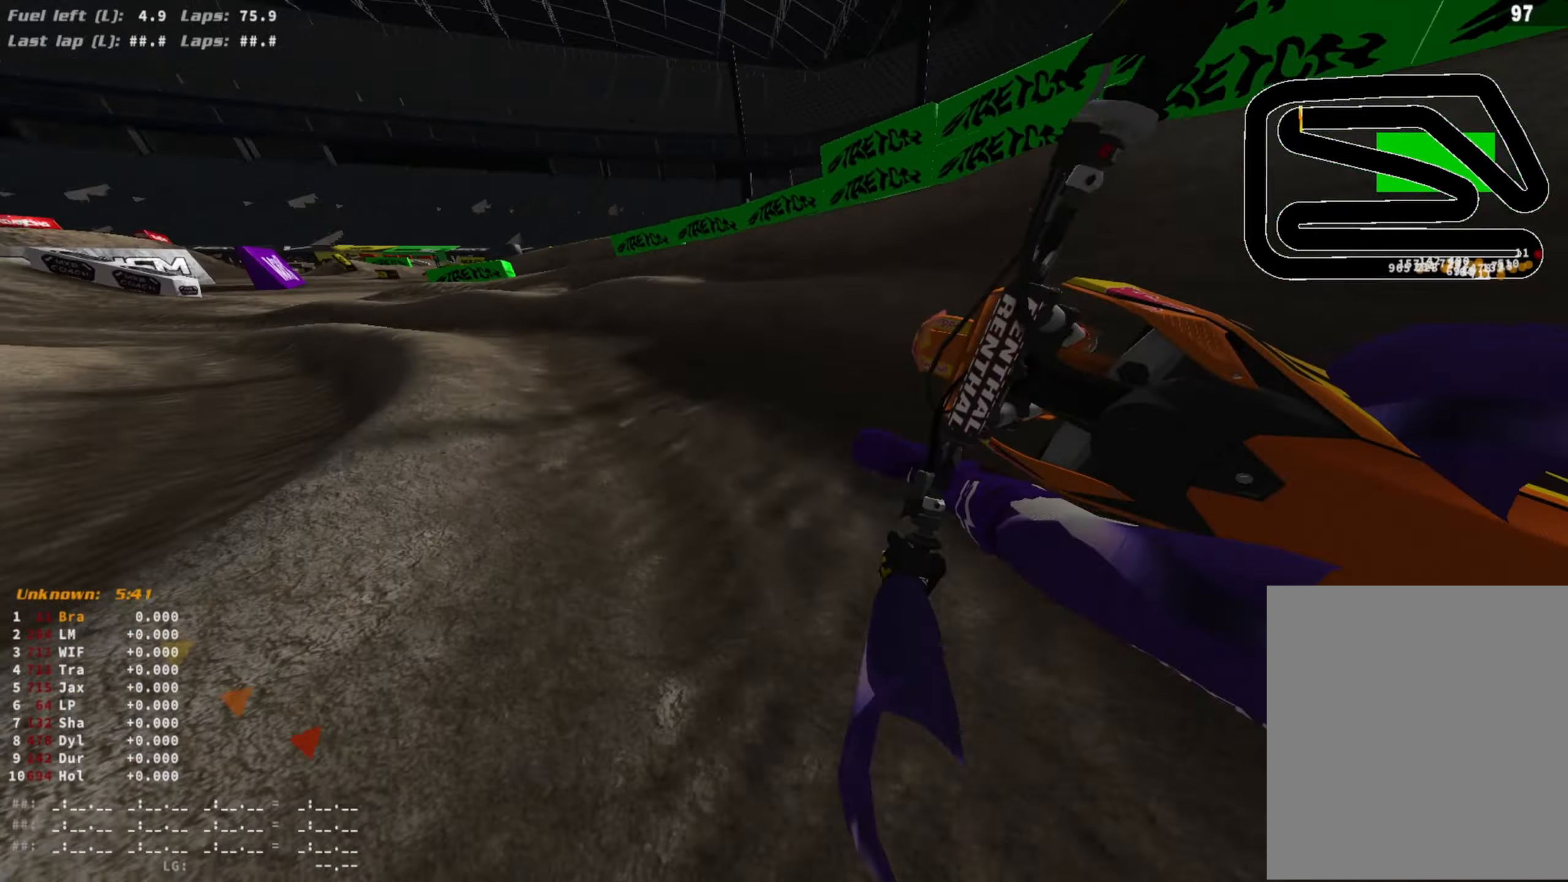
{"buttons": ["R2"], "left_stick": "left", "right_stick": "center", "events": [[67, "R2", "down"], [333, "right_stick", "center"]]}
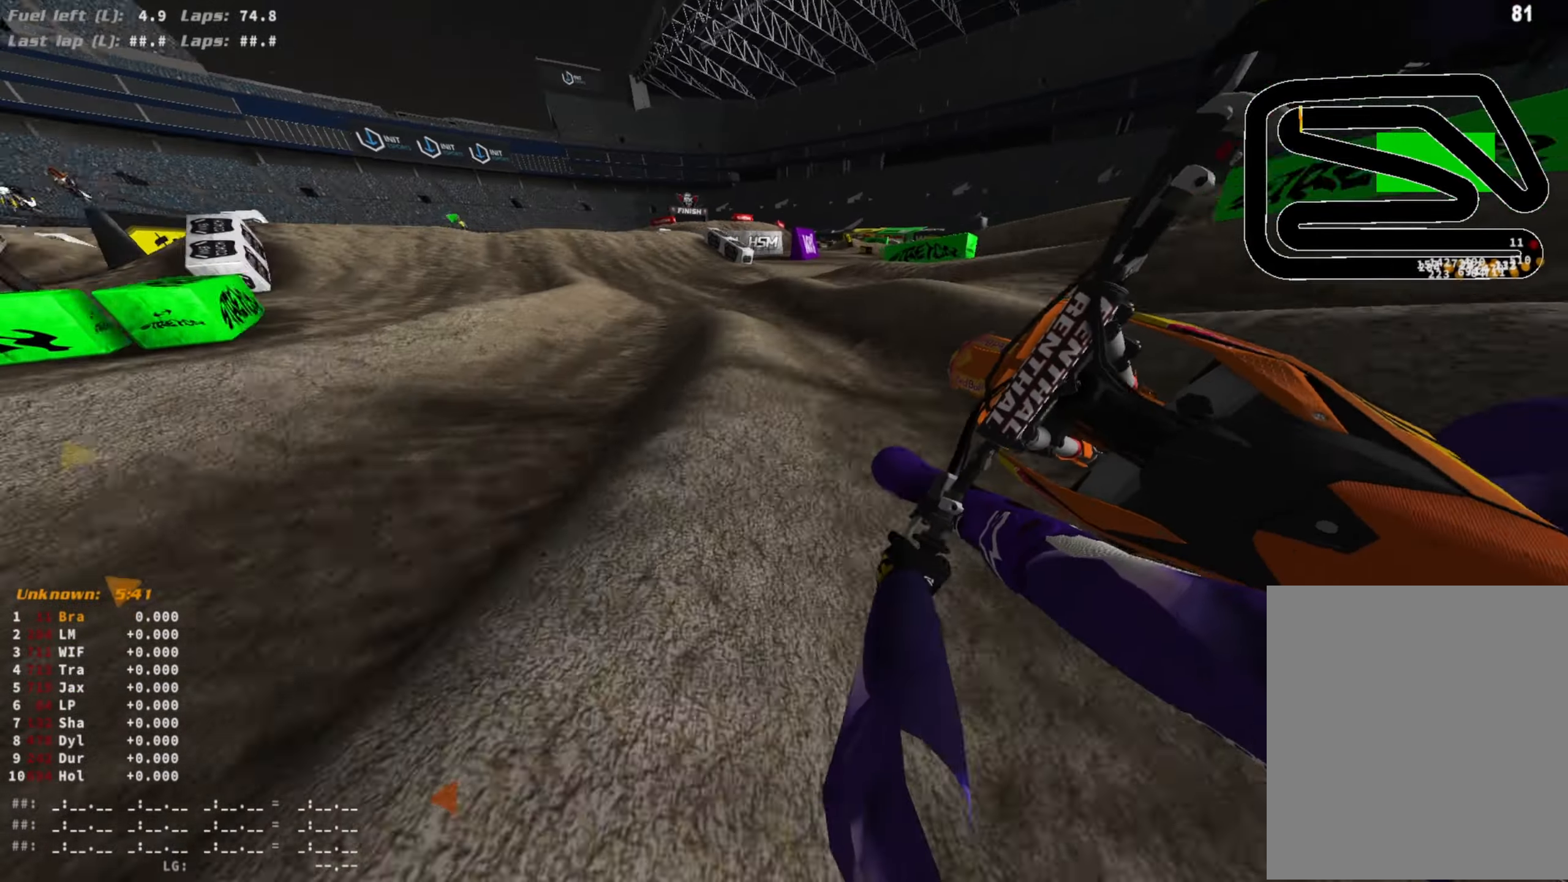
{"buttons": ["R2"], "left_stick": "center", "right_stick": "down", "events": [[400, "left_stick", "center"], [467, "right_stick", "down"]]}
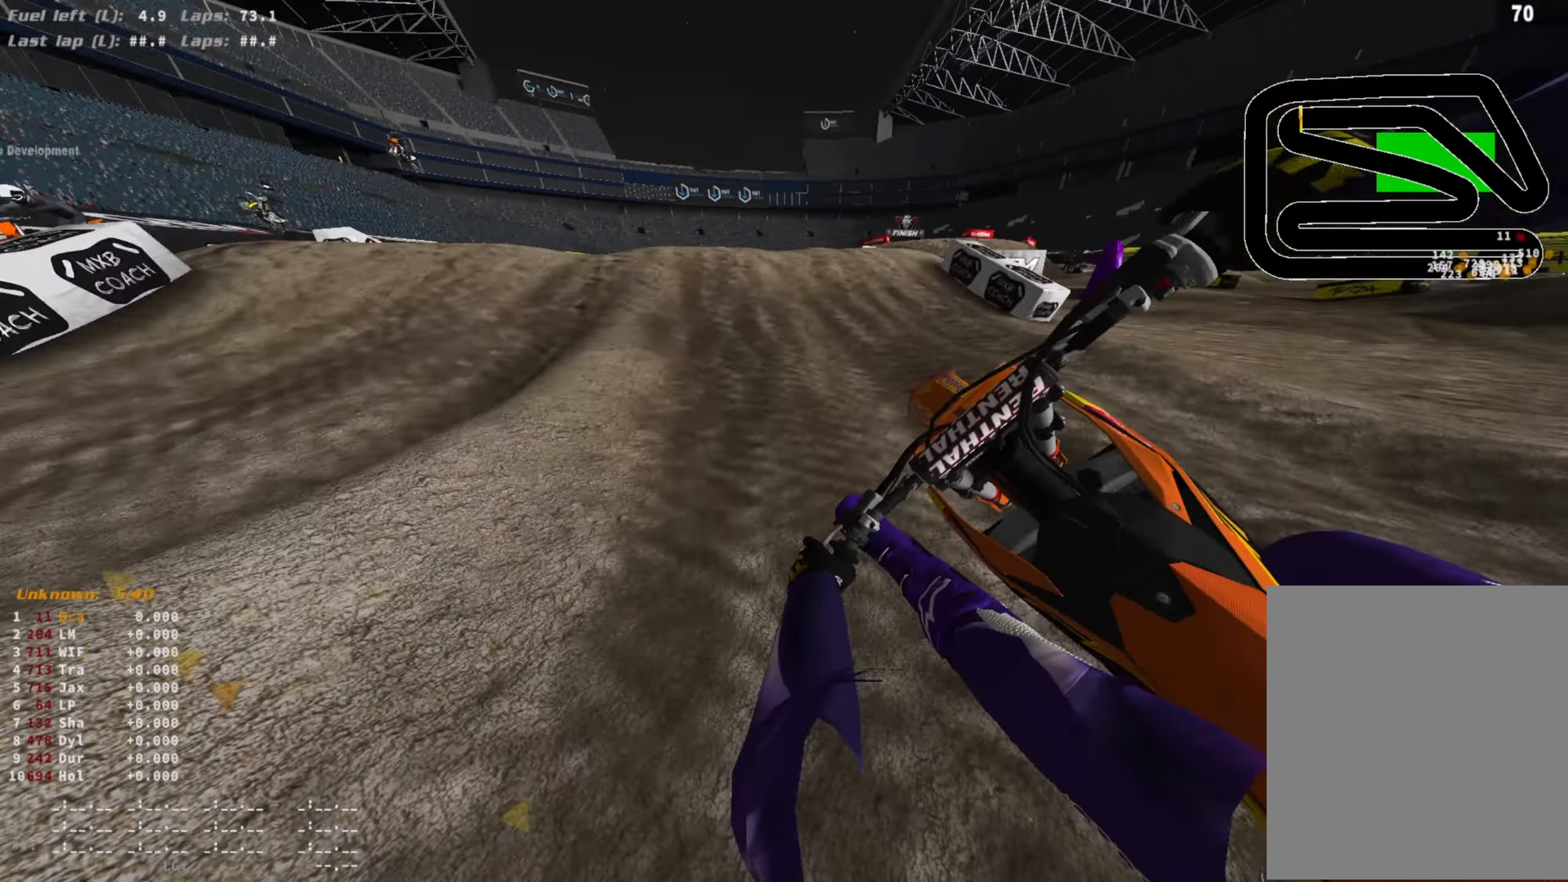
{"buttons": ["R2"], "left_stick": "down-left", "right_stick": "up", "events": [[67, "R3", "down"], [100, "left_stick", "right"], [167, "R3", "up"], [167, "right_stick", "center"], [200, "left_stick", "center"], [300, "right_stick", "up"], [467, "left_stick", "down-left"]]}
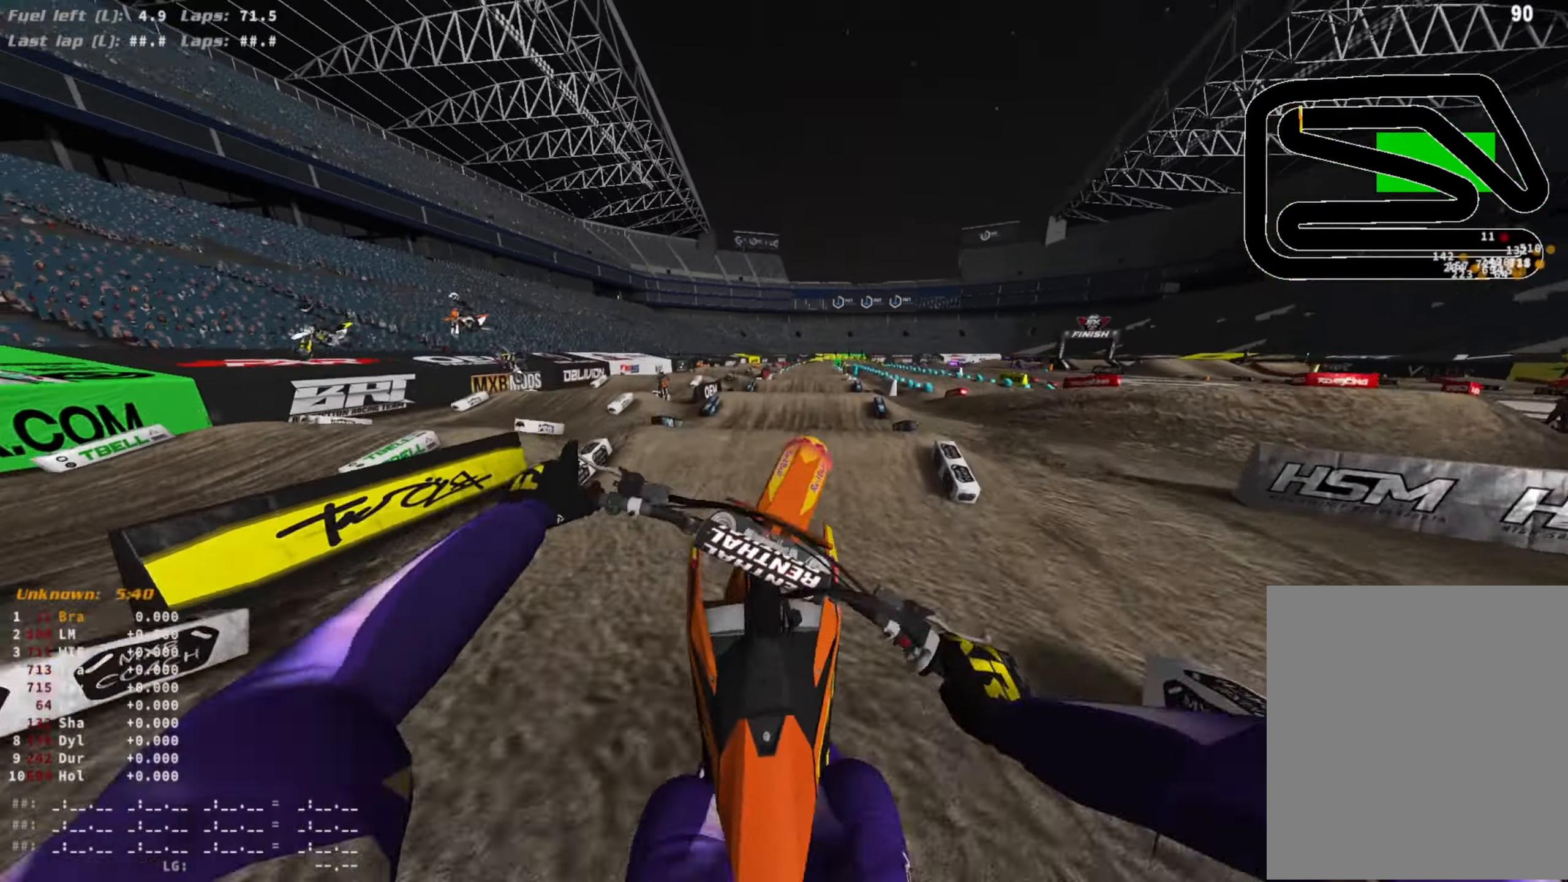
{"buttons": ["L1", "L2"], "left_stick": "left", "right_stick": "right", "events": [[33, "R3", "down"], [133, "R3", "up"], [200, "right_stick", "up-right"], [233, "L1", "down"], [233, "R2", "up"], [267, "CROSS", "down"], [367, "left_stick", "left"], [400, "CROSS", "up"], [467, "L2", "down"], [467, "right_stick", "right"]]}
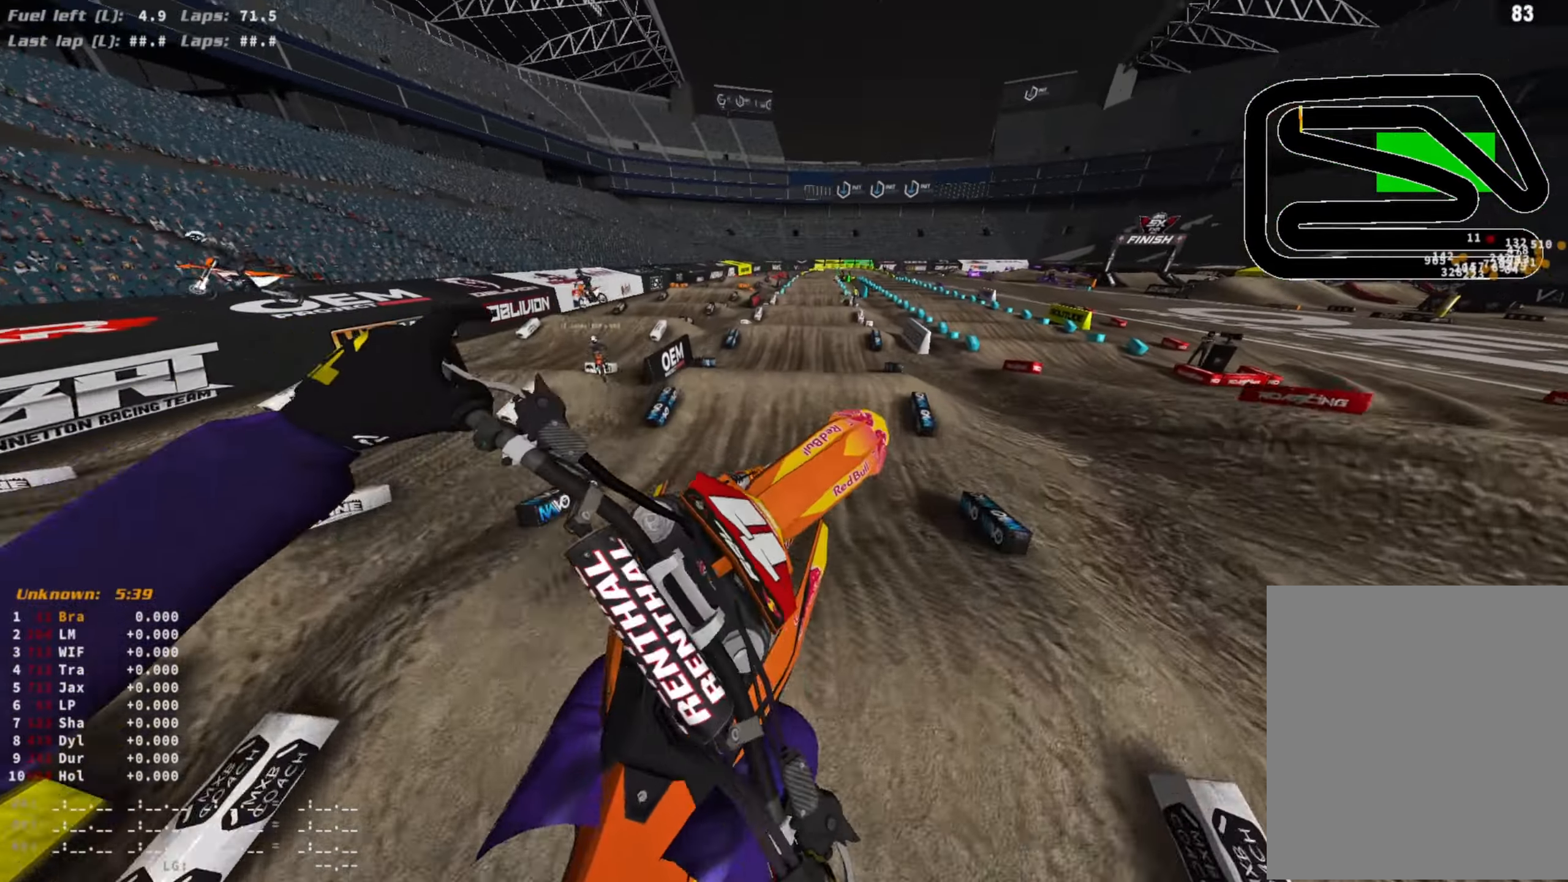
{"buttons": ["L1", "R2", "R3"], "left_stick": "center", "right_stick": "down-right", "events": [[67, "right_stick", "down-right"], [167, "L2", "up"], [300, "R2", "down"], [367, "left_stick", "center"], [500, "R3", "down"]]}
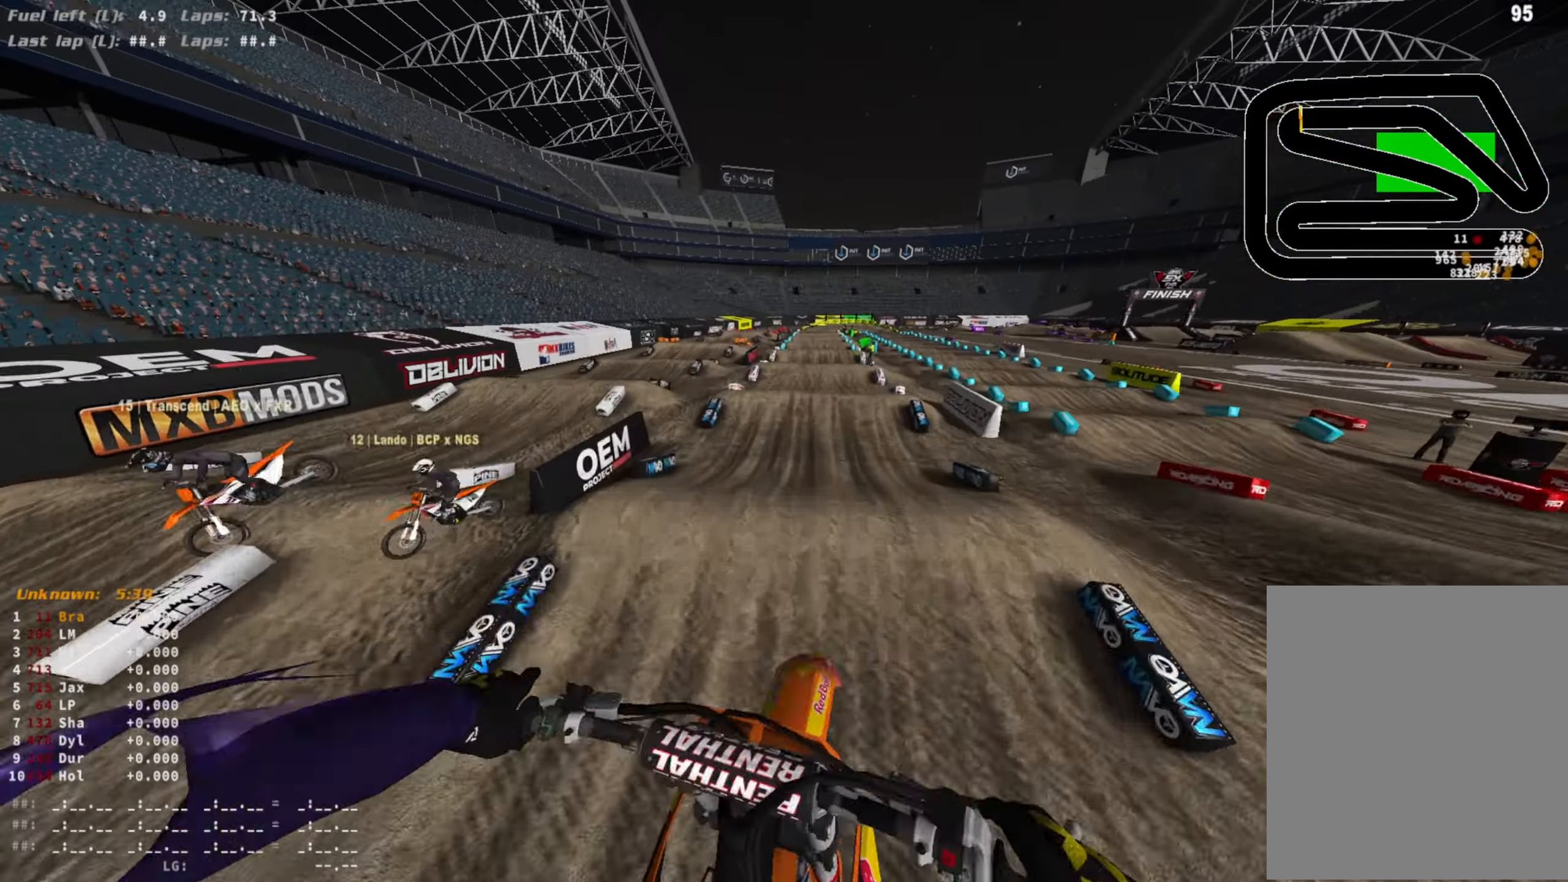
{"buttons": ["R2", "R3"], "left_stick": "center", "right_stick": "down", "events": [[33, "L1", "up"], [33, "left_stick", "right"], [100, "R3", "up"], [200, "left_stick", "center"], [333, "R3", "down"], [333, "right_stick", "down"], [400, "R3", "up"], [467, "R3", "down"]]}
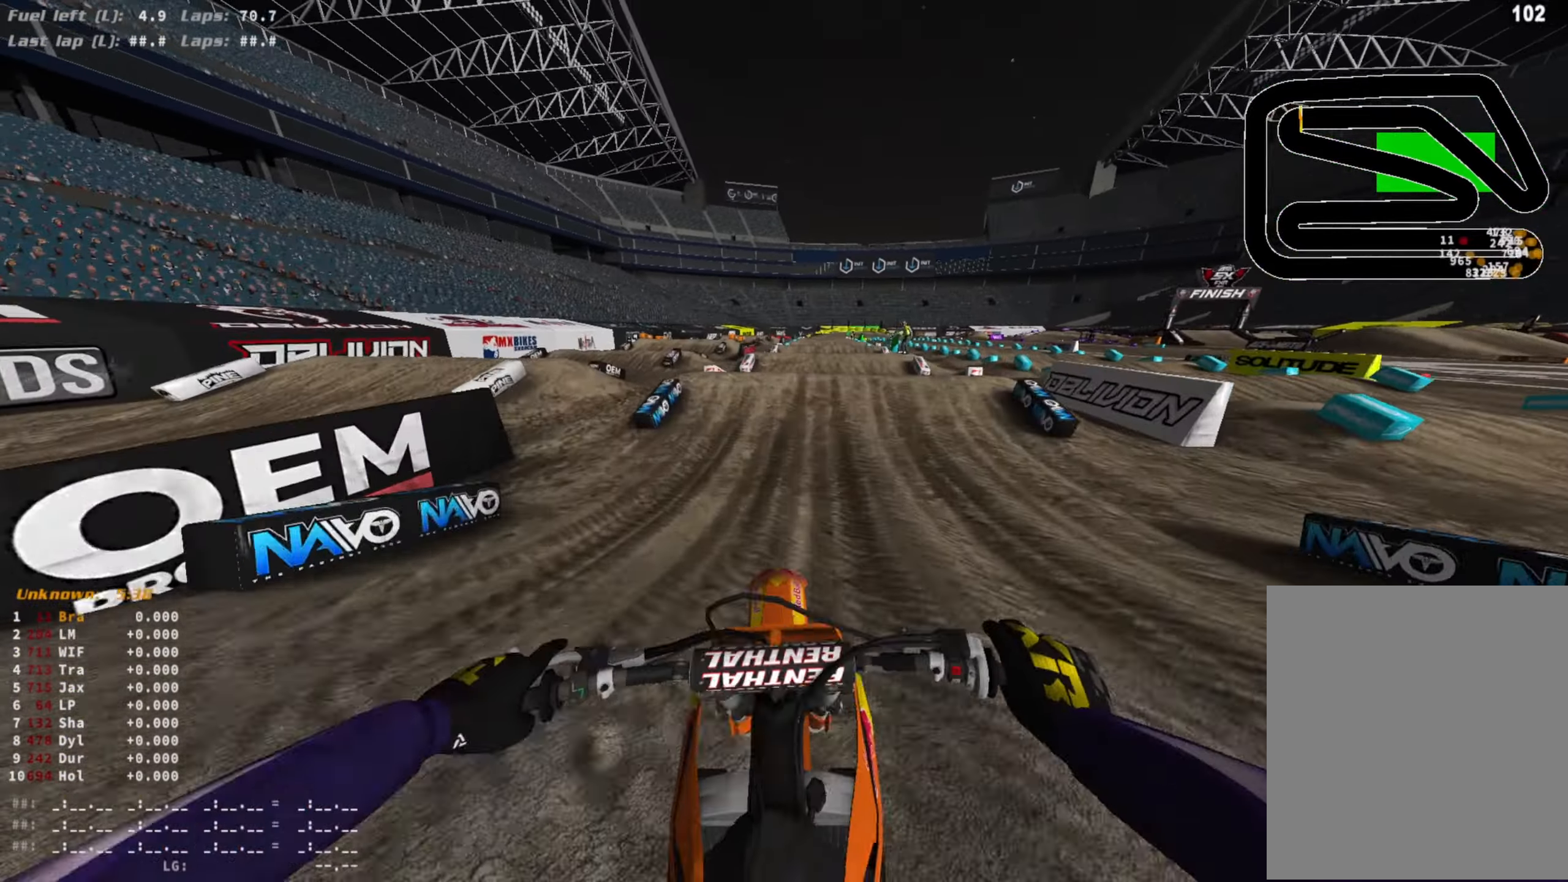
{"buttons": ["R2", "R3"], "left_stick": "right", "right_stick": "up-right", "events": [[100, "R3", "up"], [100, "right_stick", "center"], [233, "right_stick", "up-right"], [467, "left_stick", "right"], [500, "R3", "down"]]}
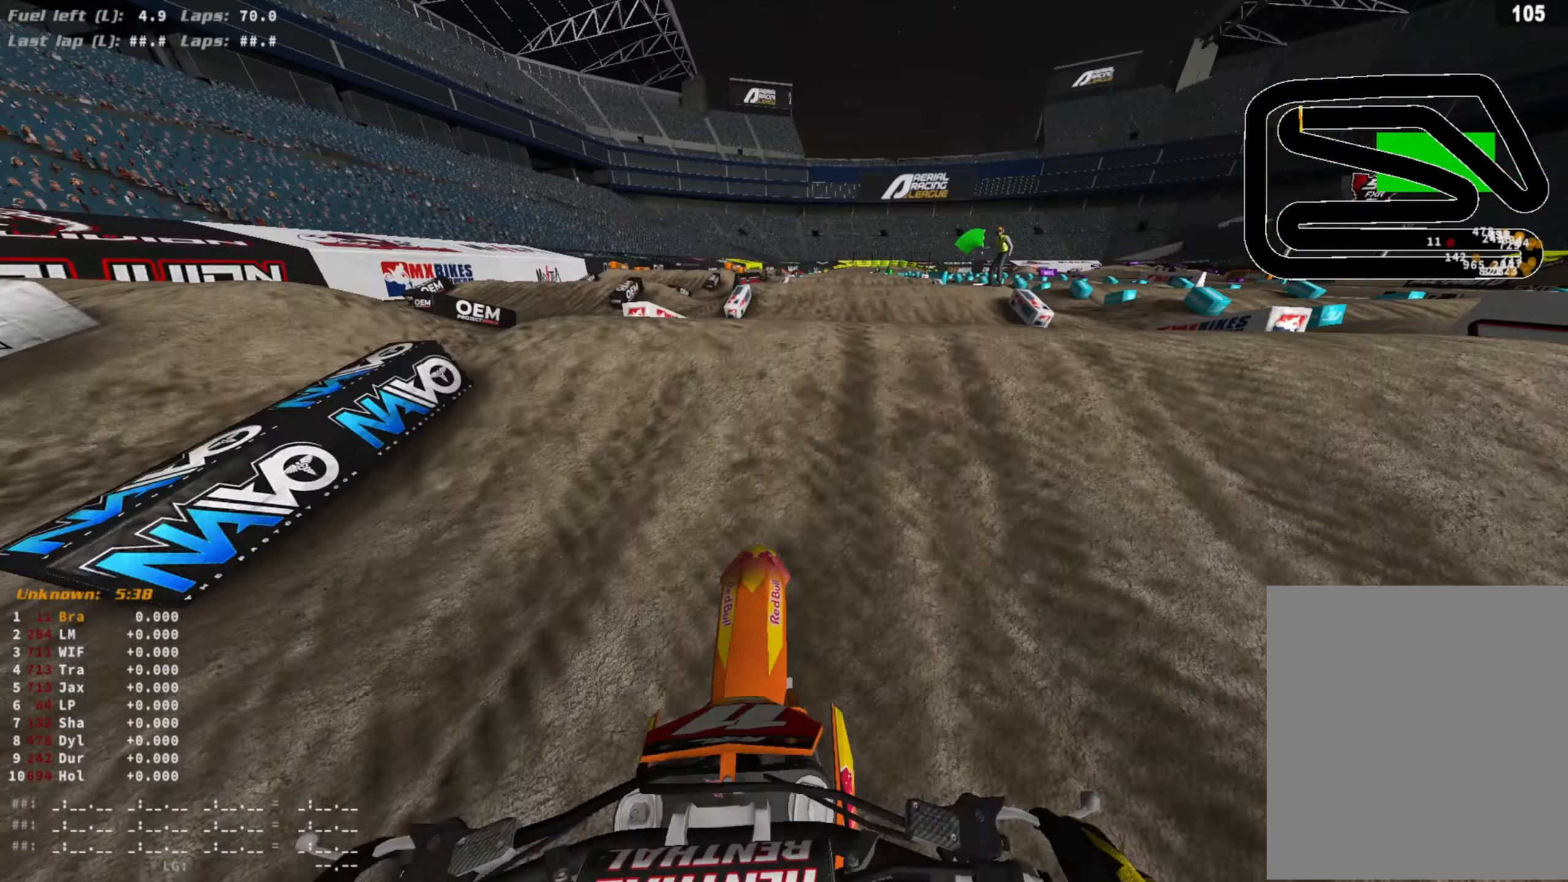
{"buttons": [], "left_stick": "left", "right_stick": "down-right", "events": [[100, "R2", "up"], [100, "right_stick", "center"], [133, "R3", "up"], [167, "left_stick", "center"], [233, "R2", "down"], [267, "left_stick", "left"], [400, "R2", "up"], [400, "right_stick", "down-right"]]}
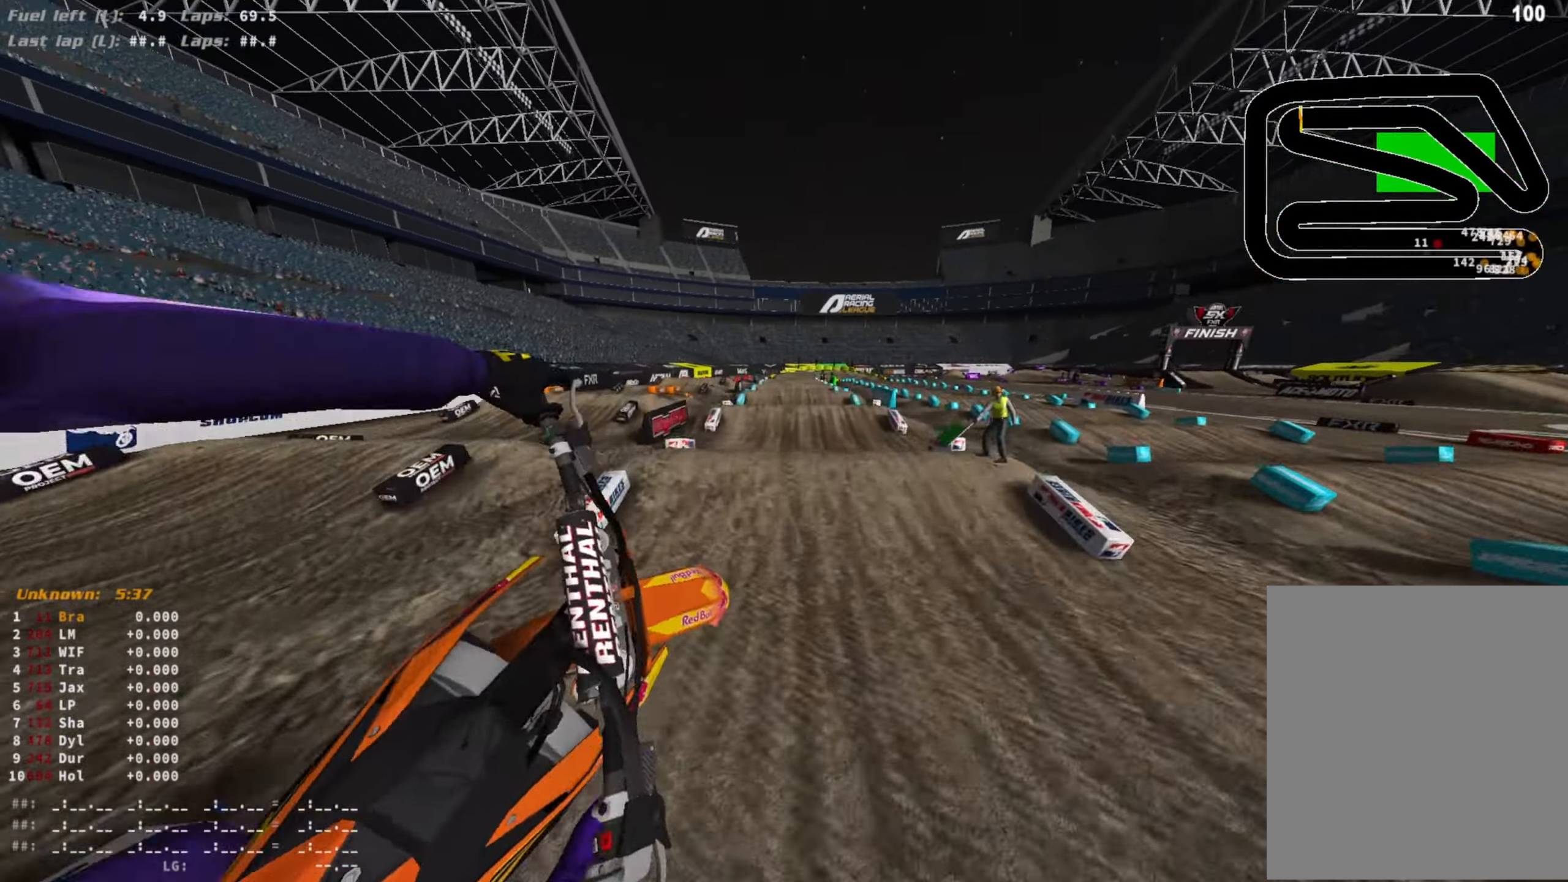
{"buttons": ["R2"], "left_stick": "center", "right_stick": "down-right", "events": [[33, "R2", "down"], [233, "R3", "down"], [333, "R3", "up"], [467, "left_stick", "center"]]}
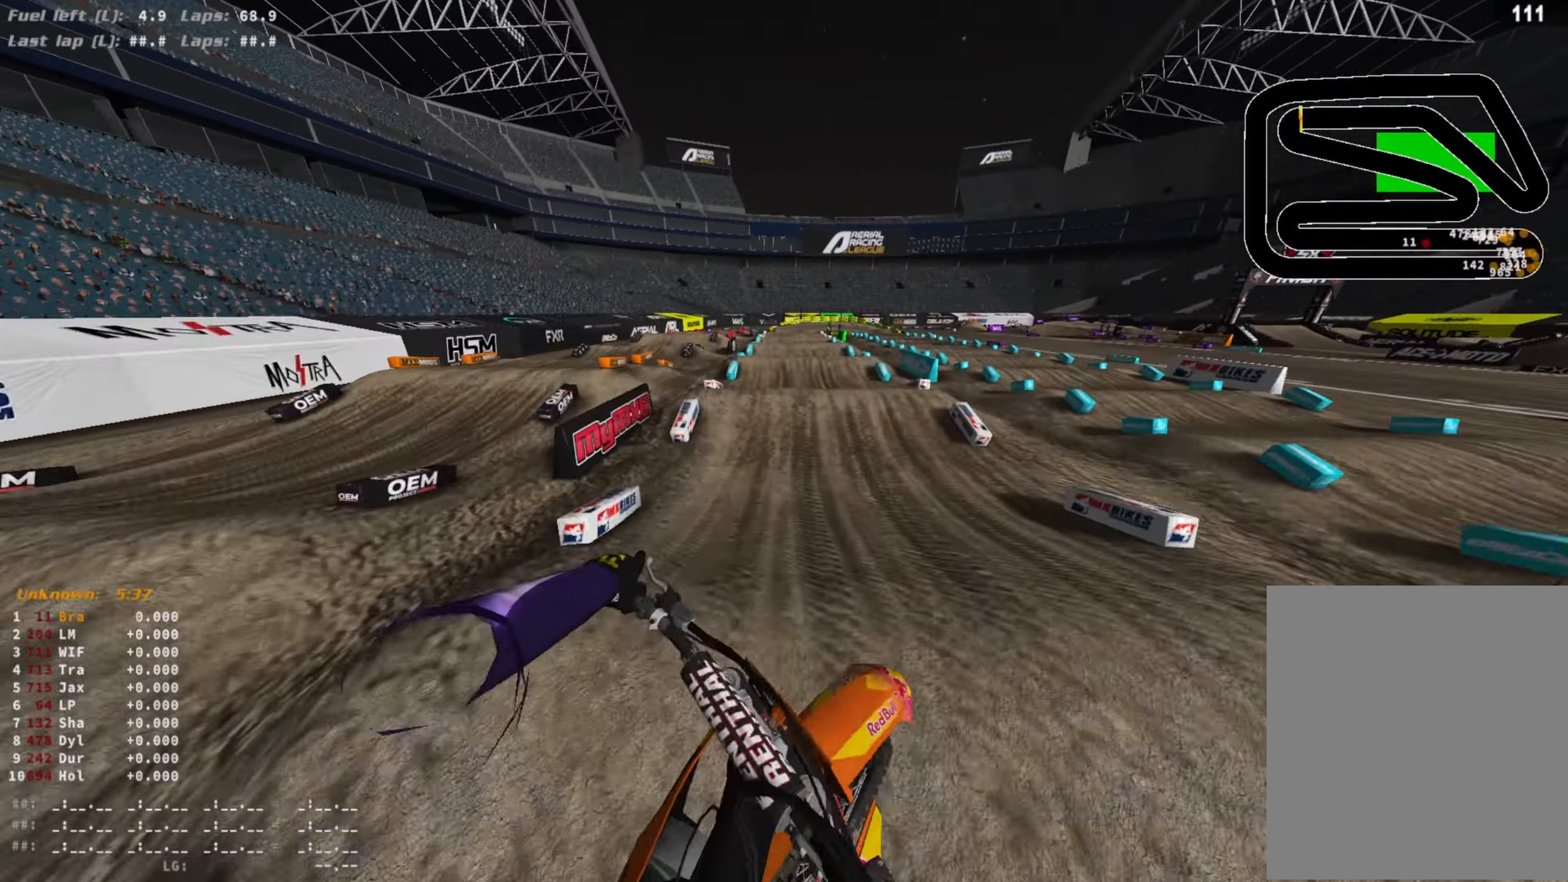
{"buttons": ["R2"], "left_stick": "center", "right_stick": "up-right", "events": [[133, "right_stick", "right"], [300, "right_stick", "up-right"]]}
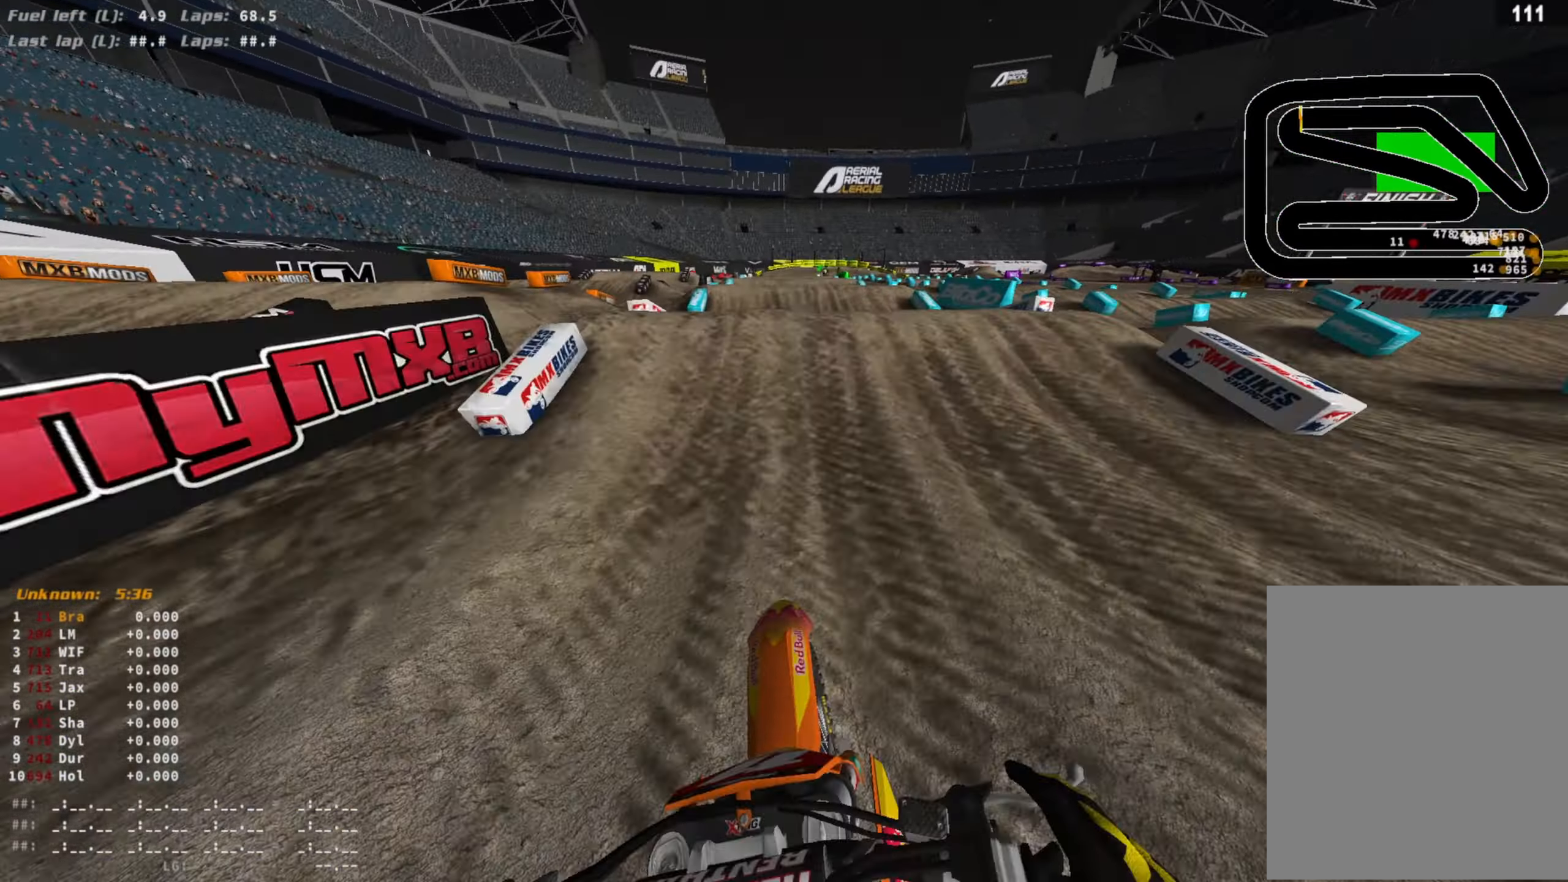
{"buttons": ["R2"], "left_stick": "left", "right_stick": "down", "events": [[167, "R3", "down"], [200, "left_stick", "right"], [267, "R3", "up"], [300, "R2", "up"], [300, "left_stick", "center"], [300, "right_stick", "down"], [400, "R2", "down"], [467, "left_stick", "left"]]}
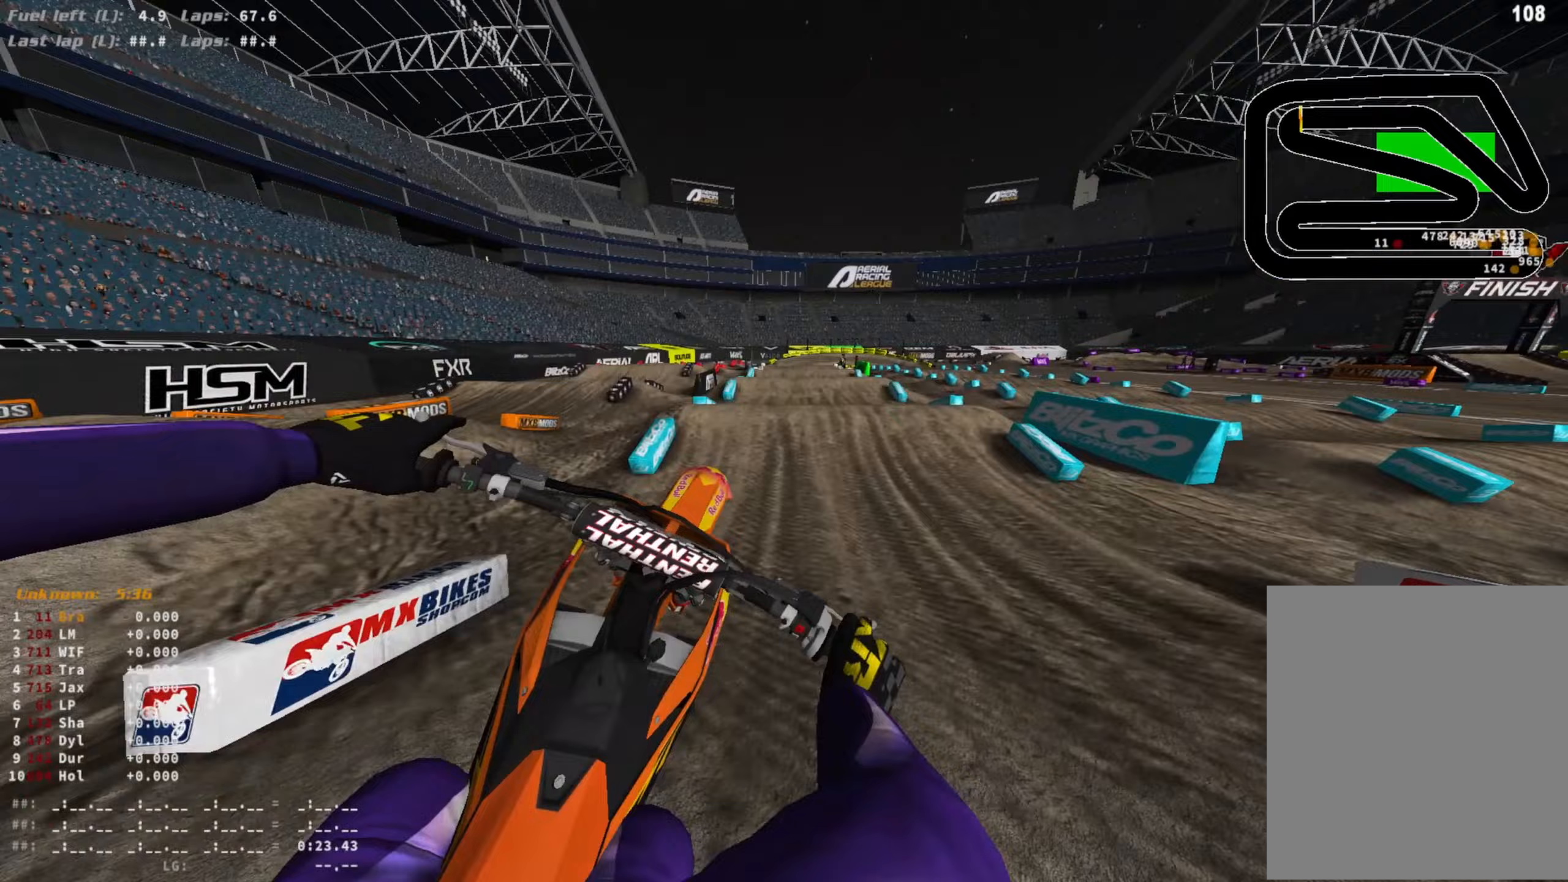
{"buttons": ["R2"], "left_stick": "center", "right_stick": "down-right", "events": [[100, "R3", "down"], [167, "right_stick", "down-right"], [200, "R3", "up"], [267, "left_stick", "center"]]}
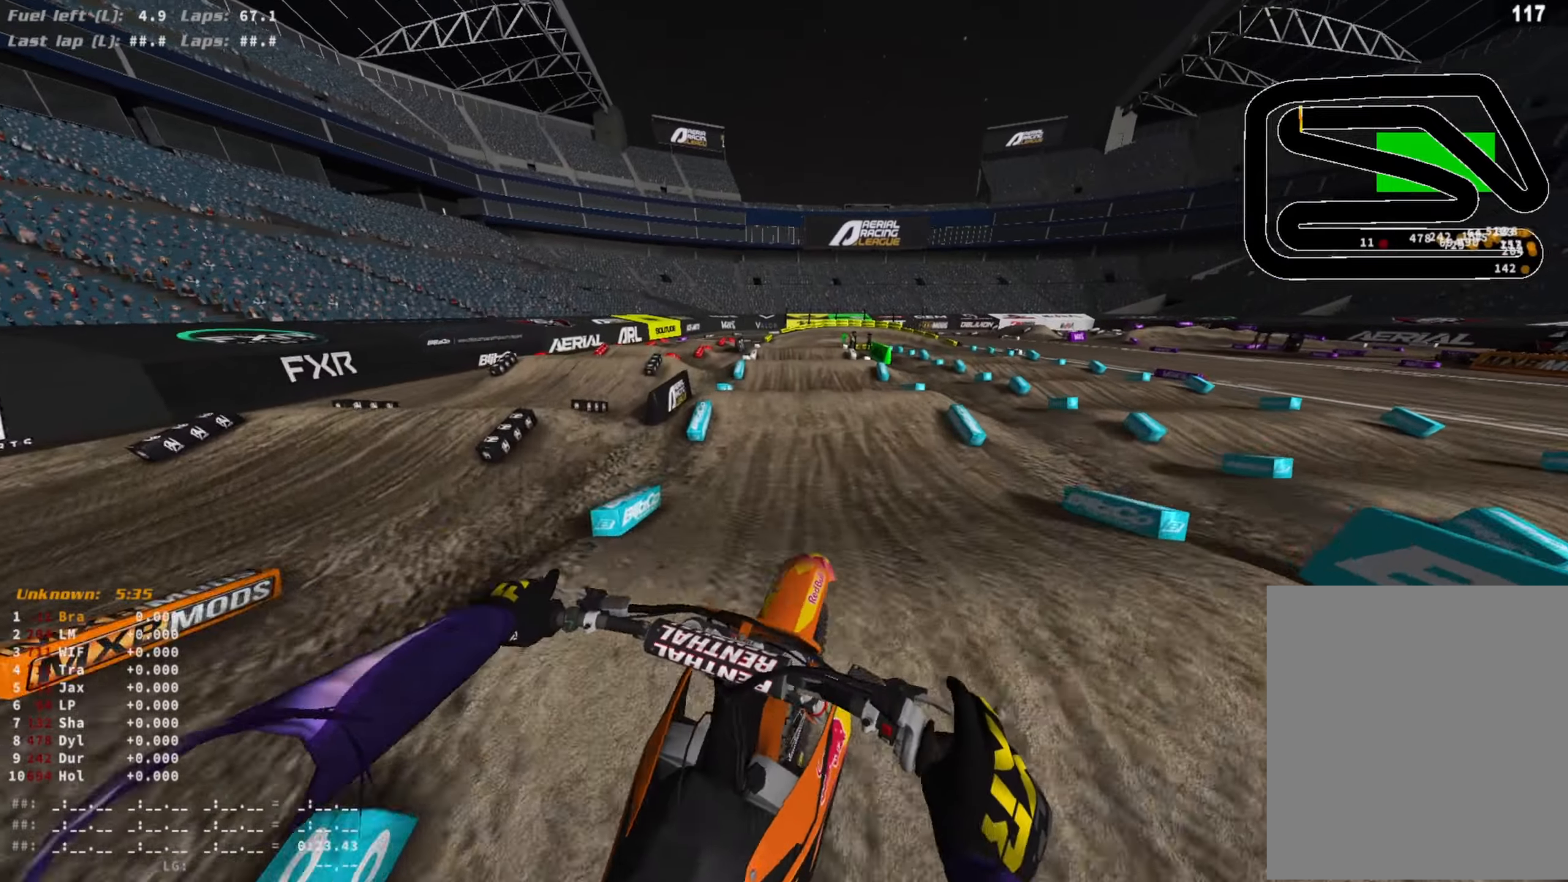
{"buttons": ["R2"], "left_stick": "center", "right_stick": "up-right", "events": [[67, "right_stick", "right"], [500, "right_stick", "up-right"]]}
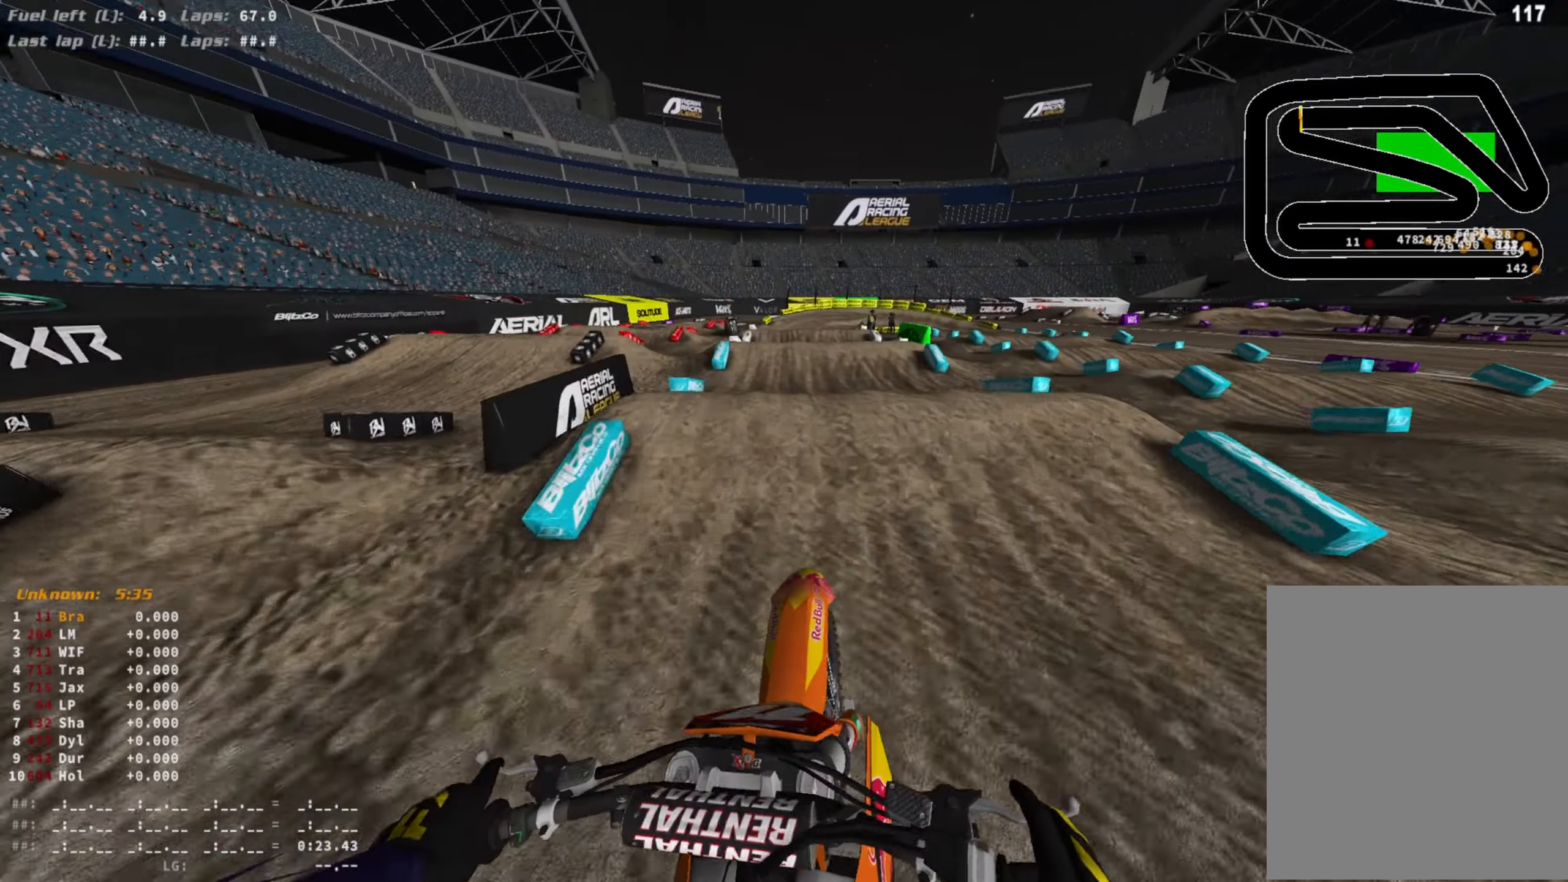
{"buttons": [], "left_stick": "center", "right_stick": "right", "events": [[200, "R3", "down"], [300, "R2", "up"], [300, "R3", "up"], [433, "right_stick", "right"]]}
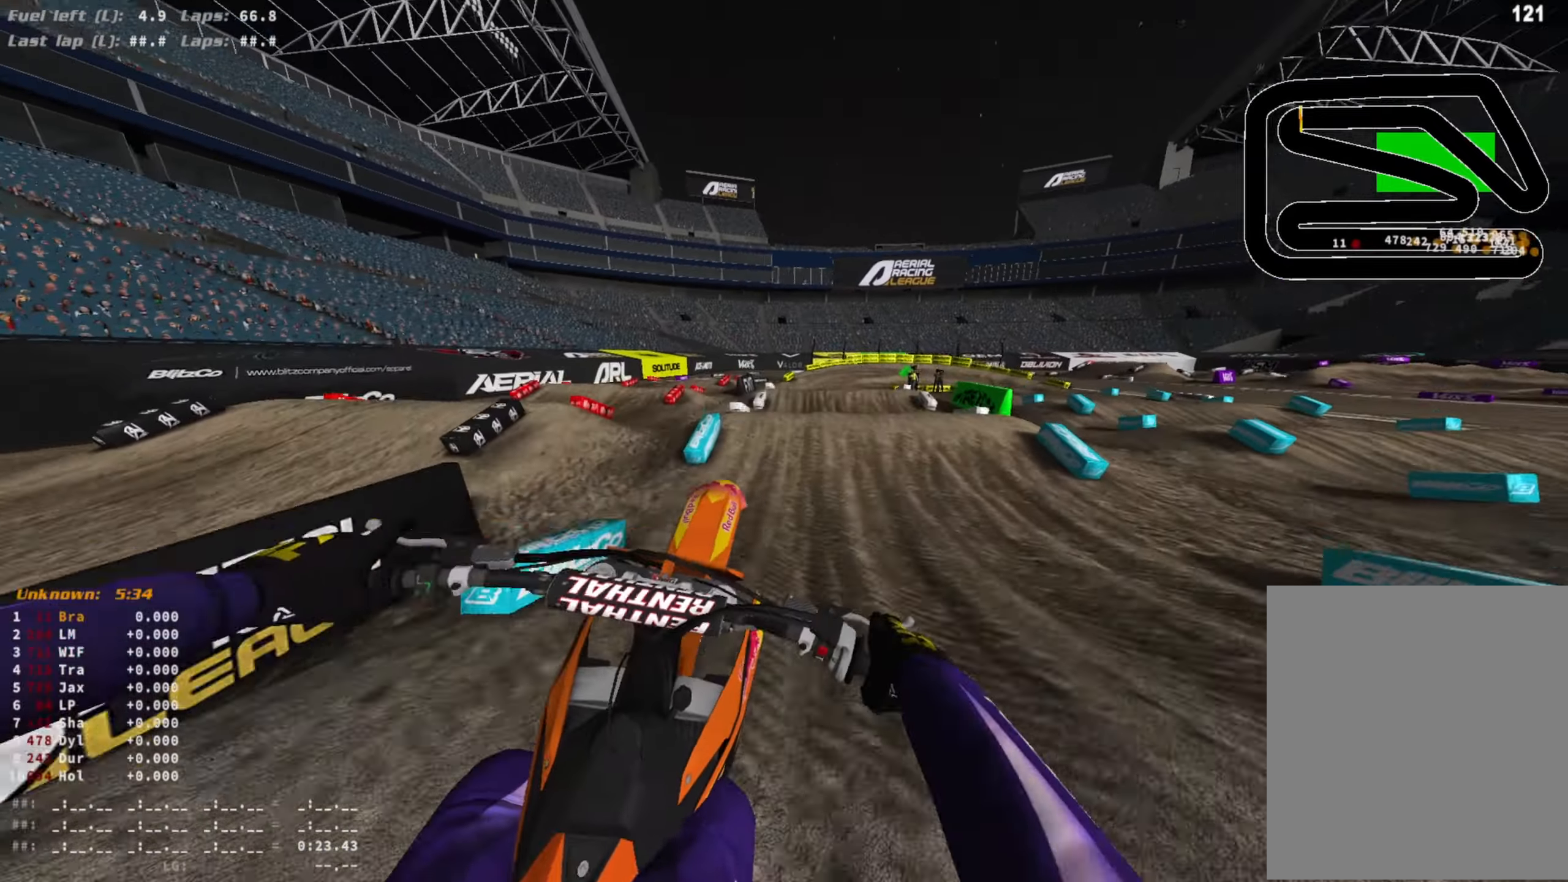
{"buttons": ["R3"], "left_stick": "right", "right_stick": "down-right", "events": [[33, "left_stick", "left"], [33, "right_stick", "down-right"], [267, "left_stick", "center"], [500, "R3", "down"], [500, "left_stick", "right"]]}
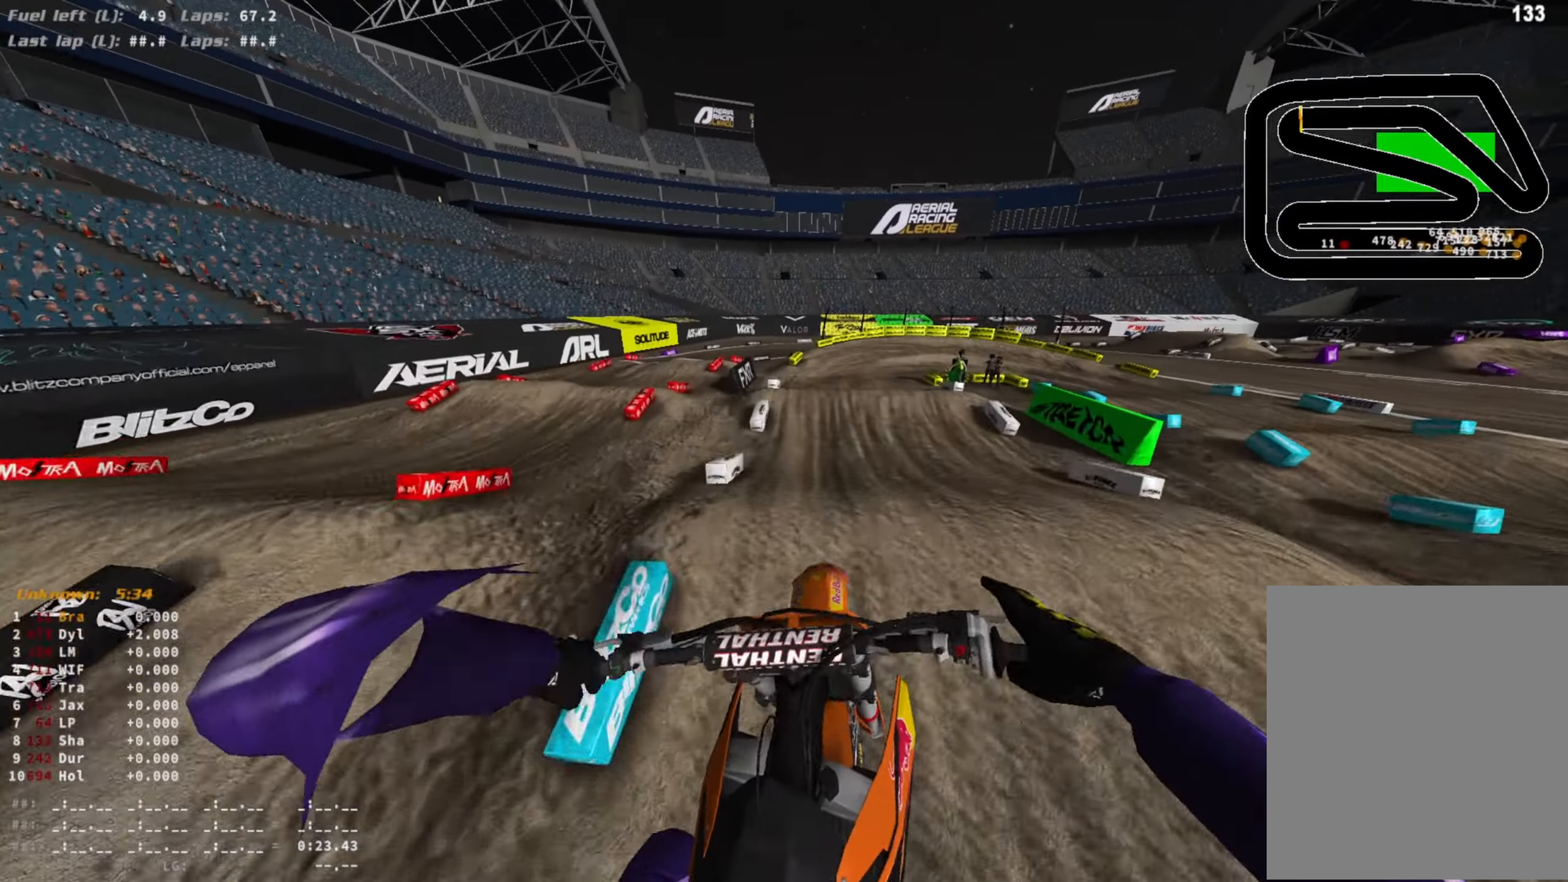
{"buttons": ["R2"], "left_stick": "center", "right_stick": "center", "events": [[100, "R3", "up"], [133, "R2", "down"], [367, "right_stick", "center"], [467, "left_stick", "center"]]}
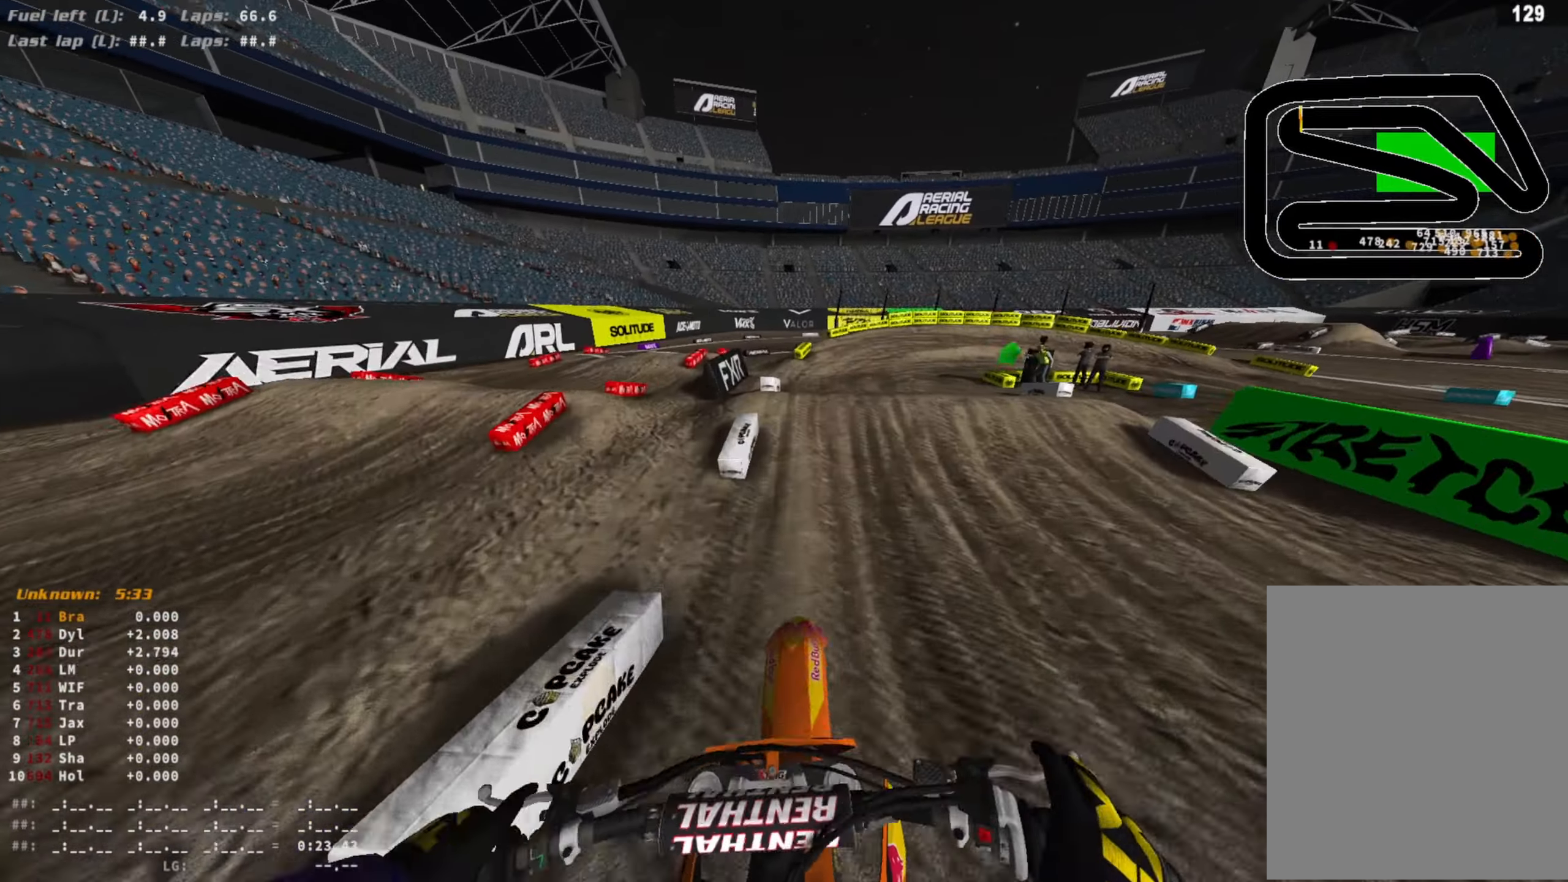
{"buttons": ["R2"], "left_stick": "right", "right_stick": "center", "events": [[267, "left_stick", "right"], [300, "right_stick", "up-right"], [367, "R3", "down"], [467, "R3", "up"], [467, "right_stick", "center"]]}
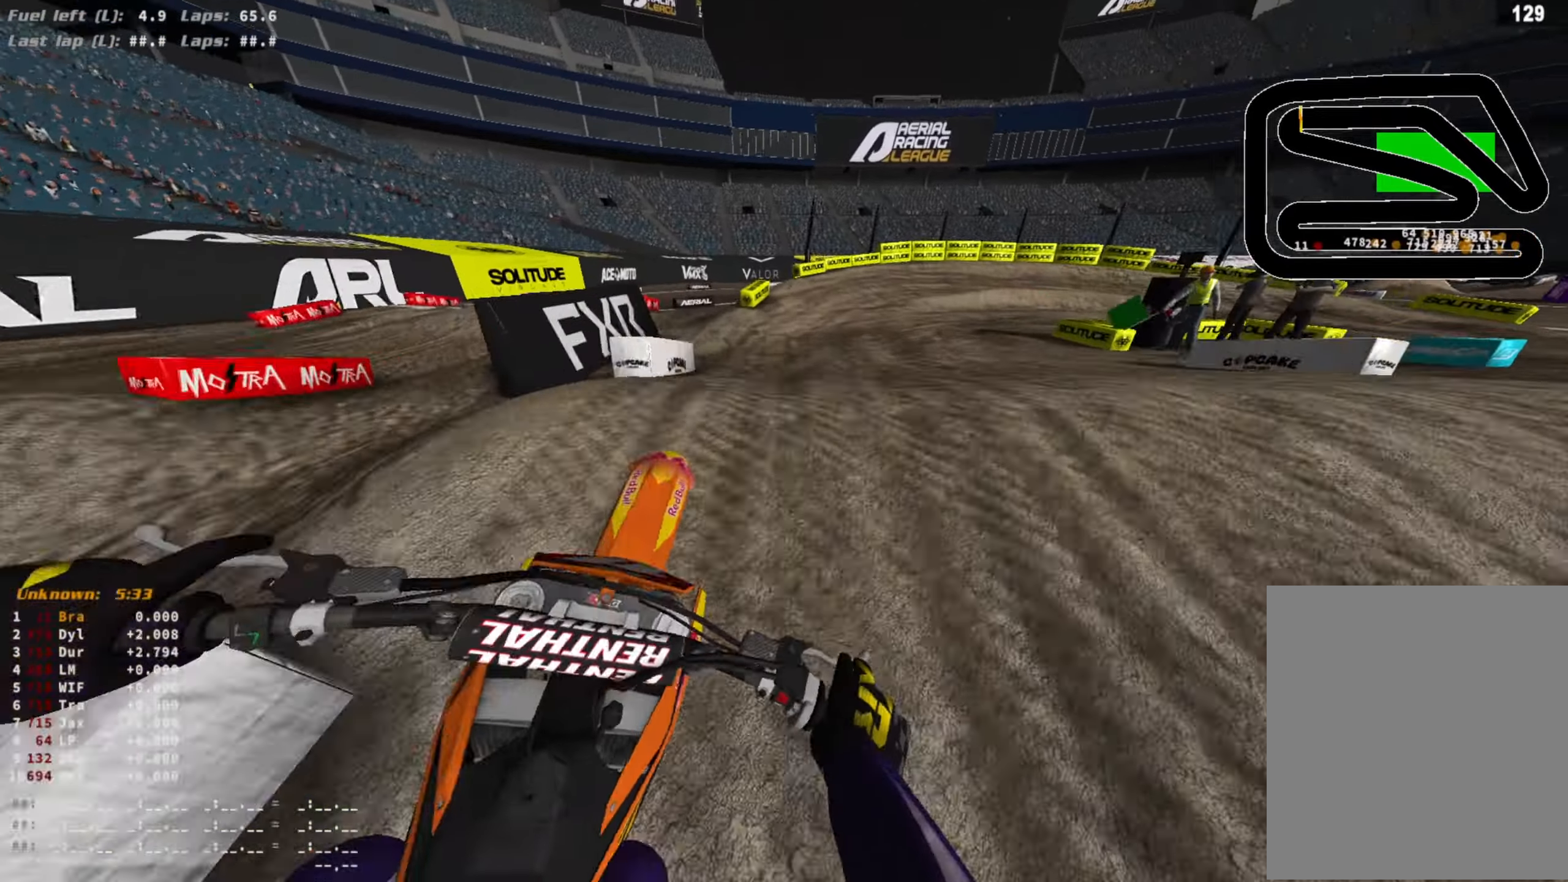
{"buttons": ["R2"], "left_stick": "right", "right_stick": "up", "events": [[67, "left_stick", "center"], [133, "R3", "down"], [133, "right_stick", "right"], [267, "R3", "up"], [267, "left_stick", "right"], [300, "right_stick", "up-right"], [400, "right_stick", "up"]]}
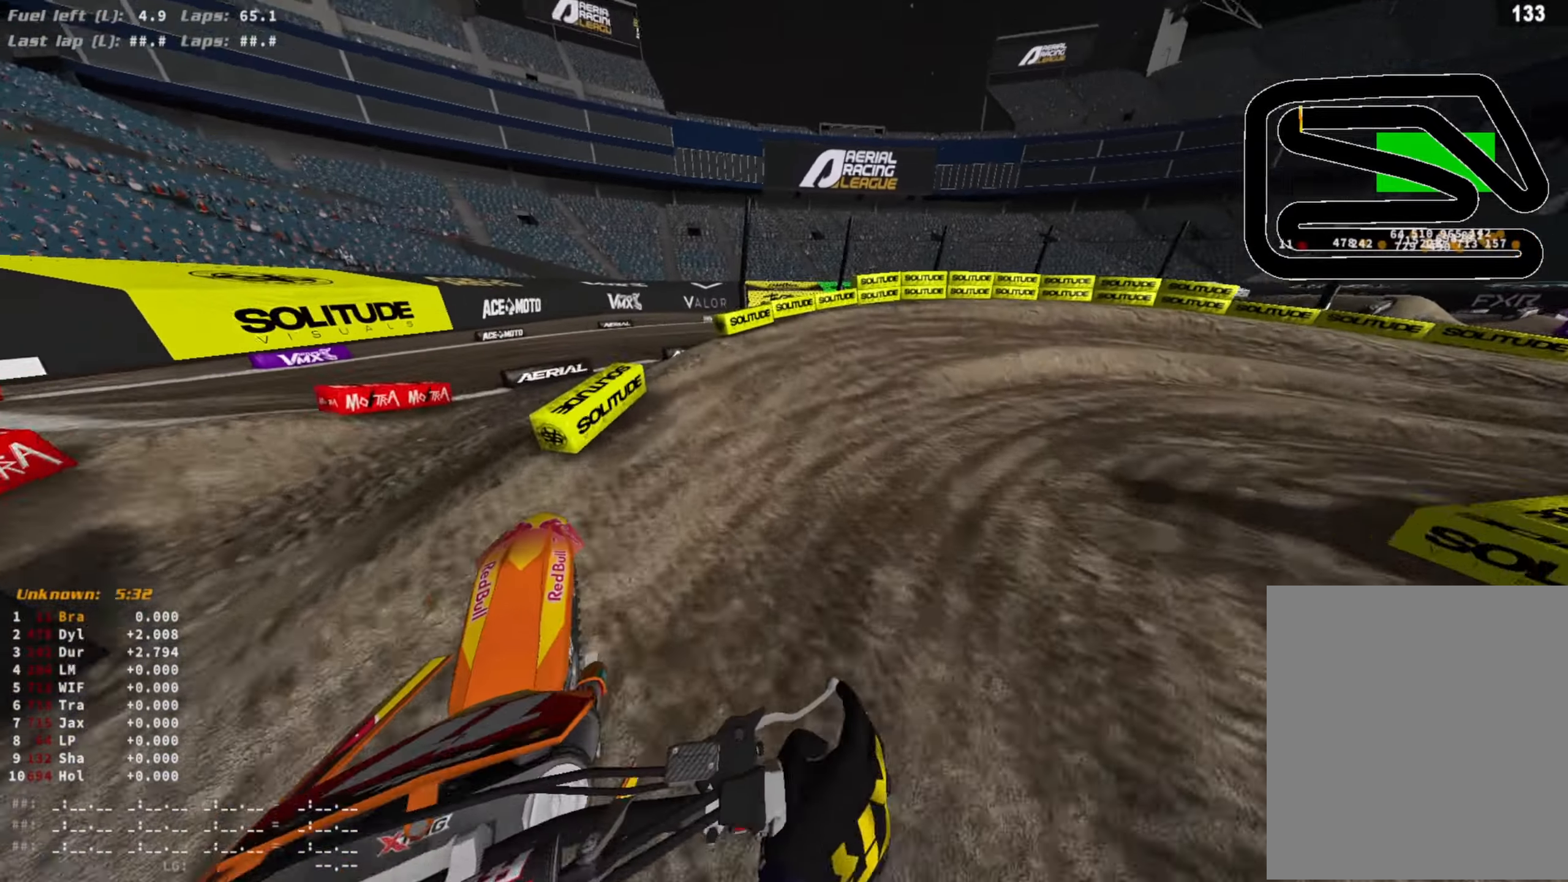
{"buttons": ["R2"], "left_stick": "right", "right_stick": "center", "events": [[100, "right_stick", "center"], [200, "R3", "down"], [333, "R3", "up"], [433, "R2", "up"], [500, "R2", "down"]]}
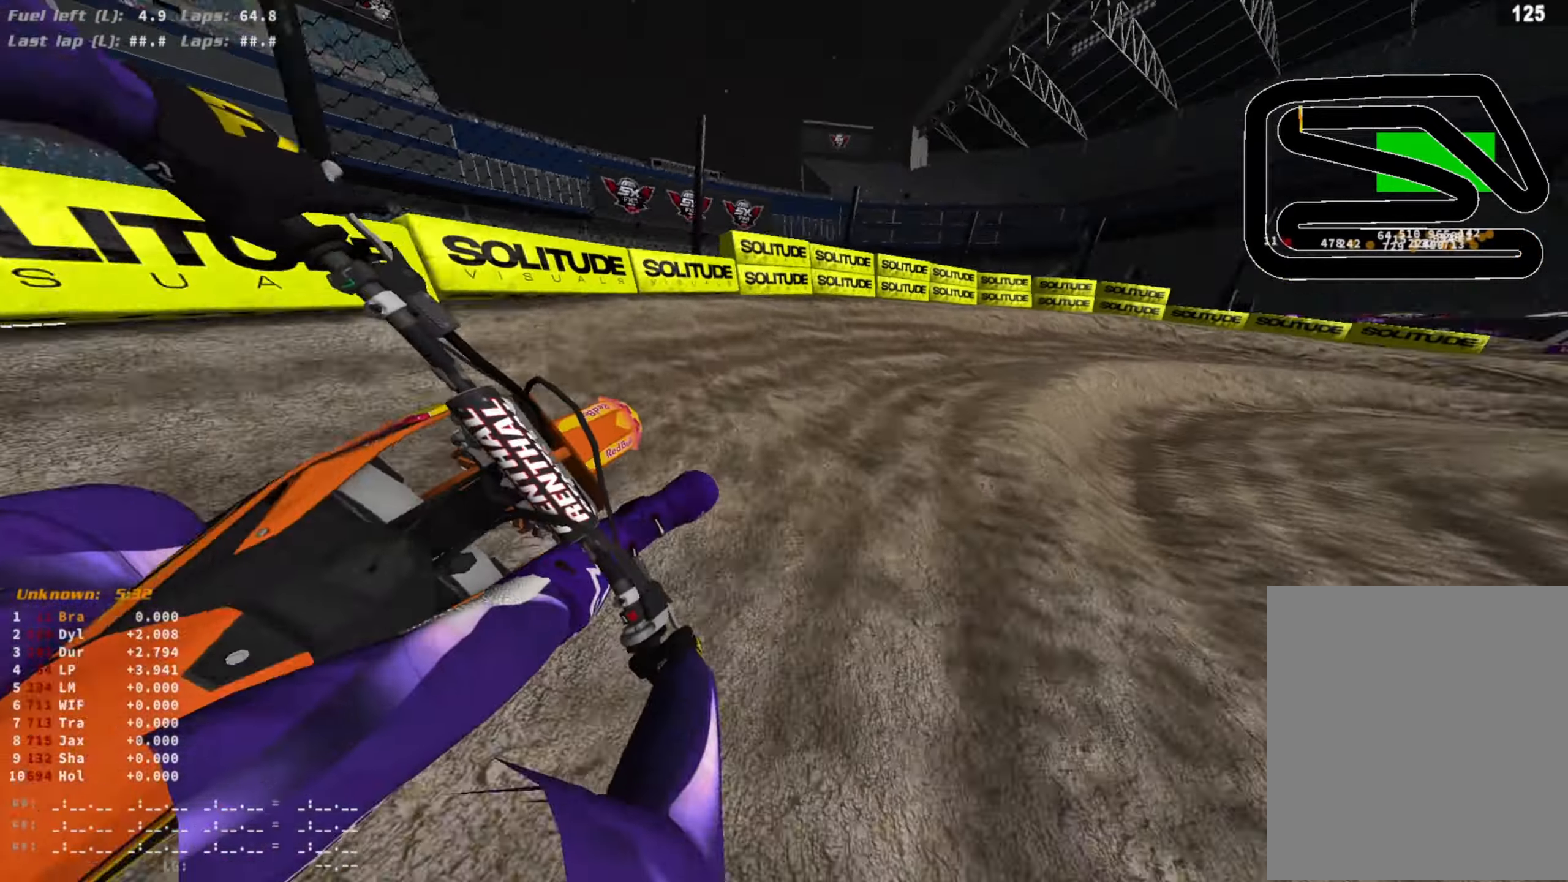
{"buttons": ["R2"], "left_stick": "right", "right_stick": "center", "events": [[100, "R2", "up"], [200, "R2", "down"]]}
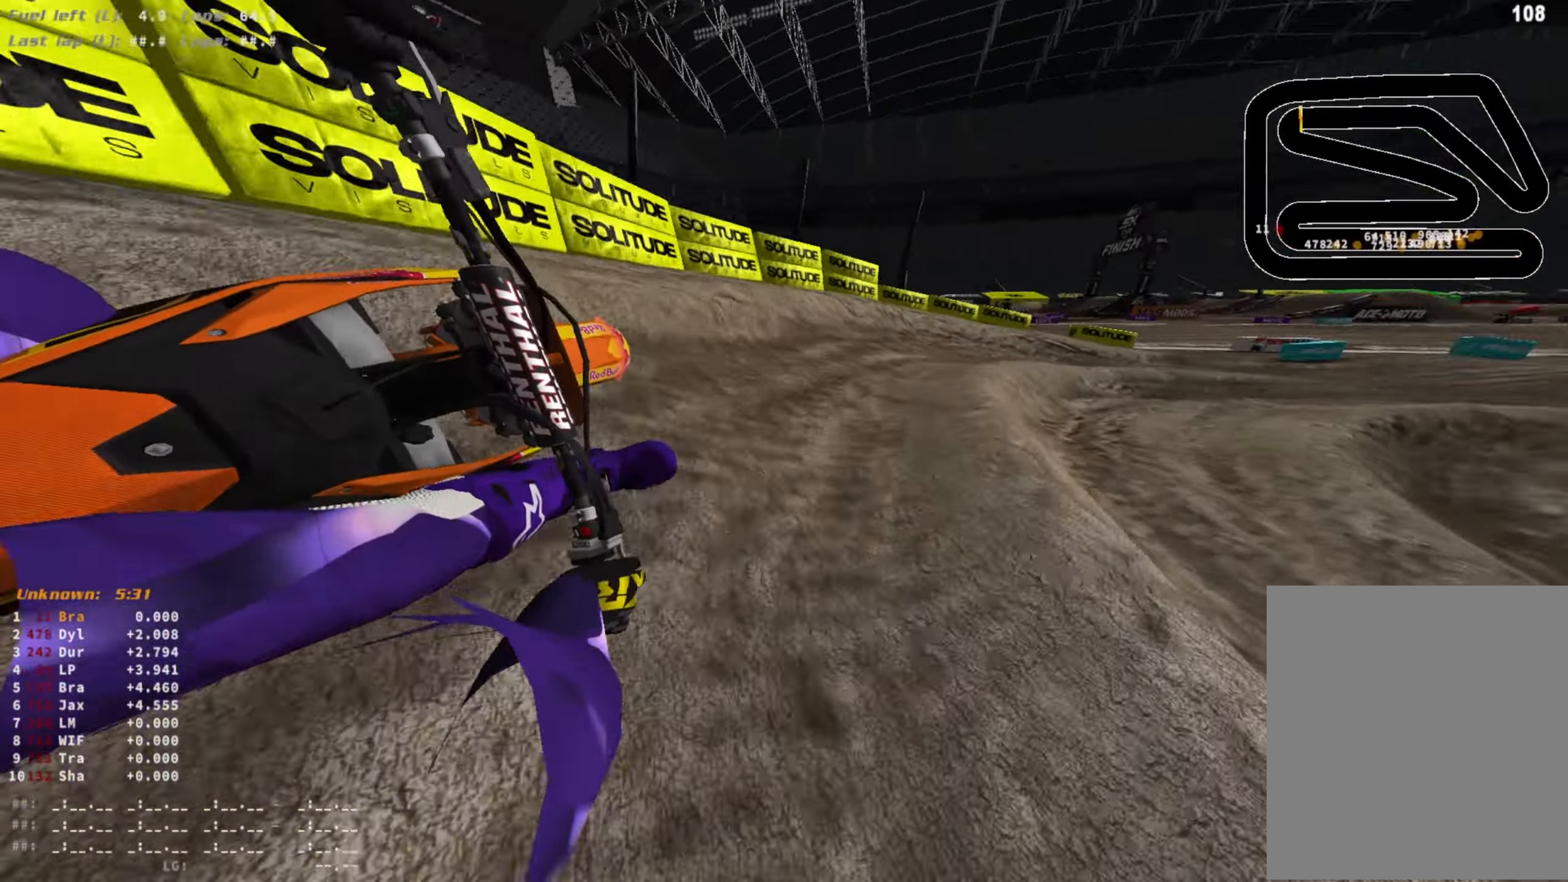
{"buttons": ["R2"], "left_stick": "right", "right_stick": "center", "events": []}
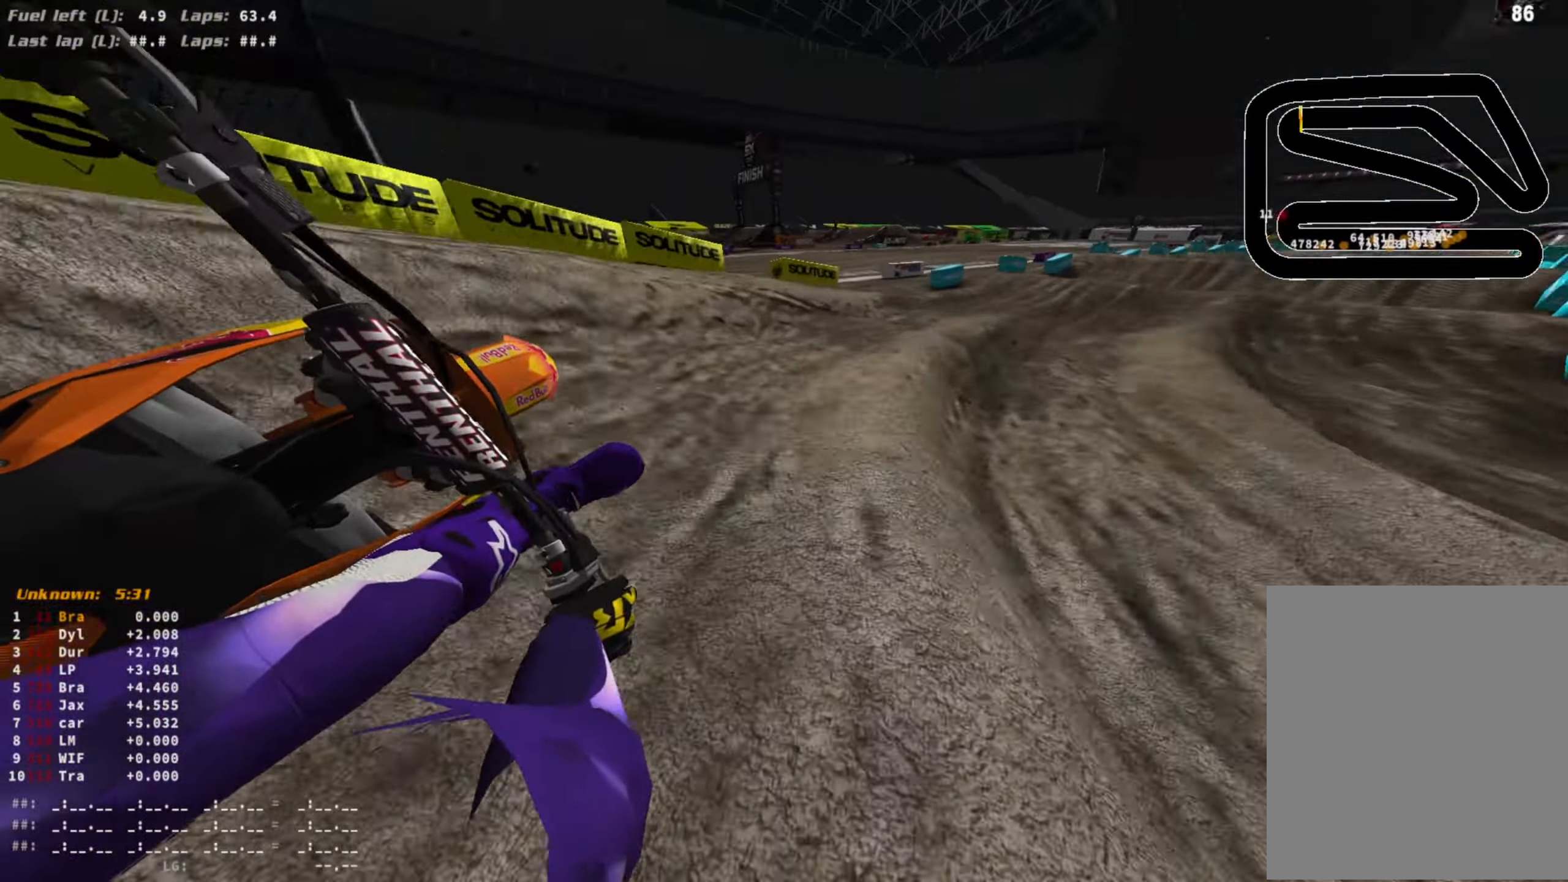
{"buttons": ["R2", "R3"], "left_stick": "right", "right_stick": "down", "events": [[400, "right_stick", "down-left"], [467, "R3", "down"], [500, "right_stick", "down"]]}
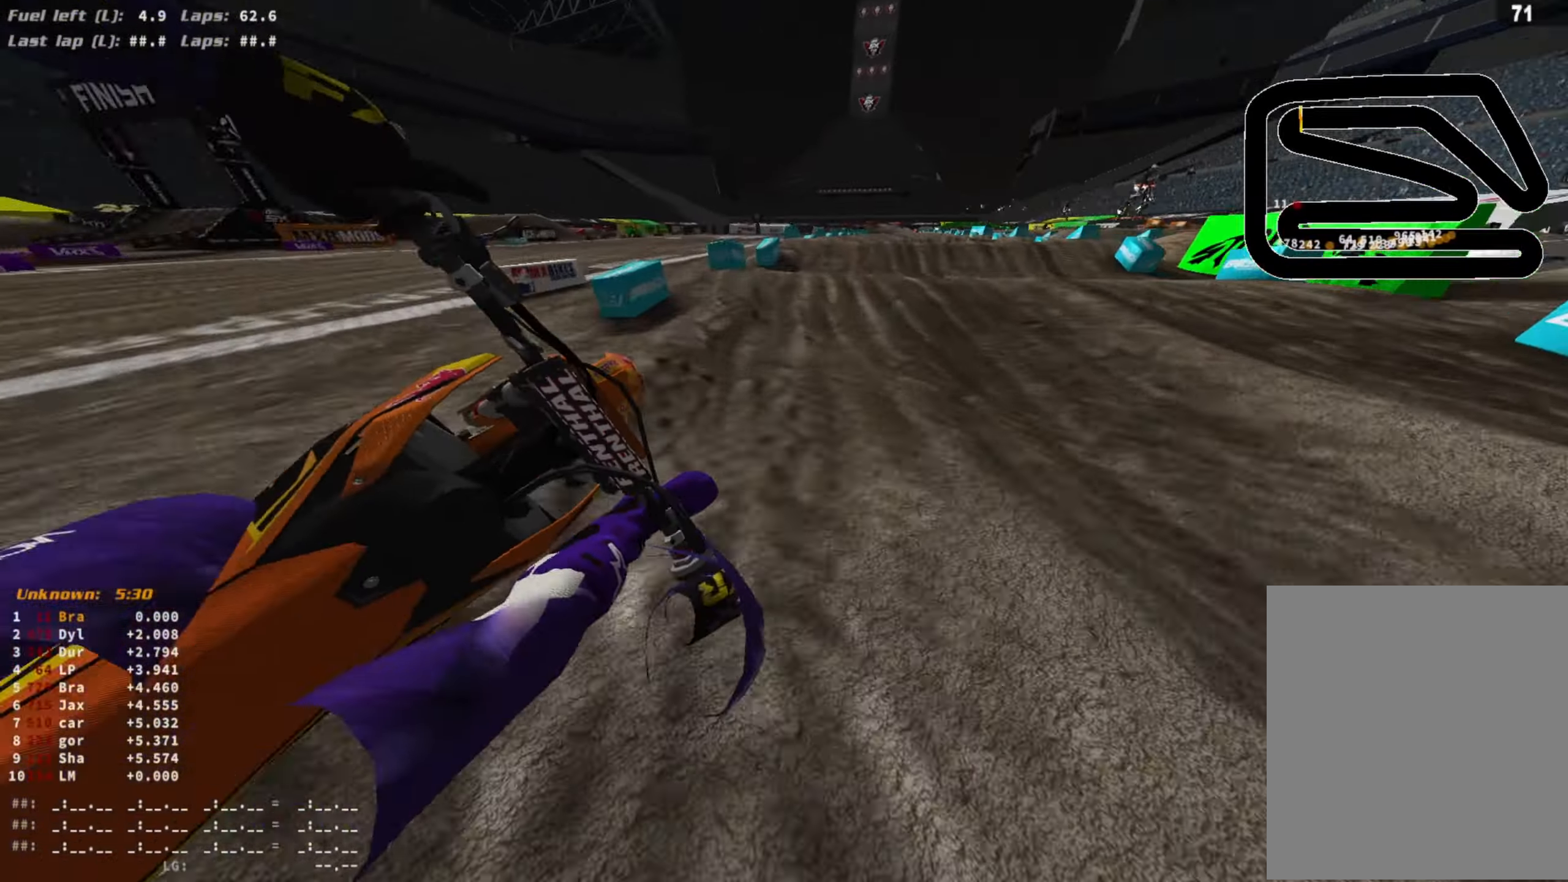
{"buttons": ["CIRCLE", "R2"], "left_stick": "center", "right_stick": "center", "events": [[100, "R3", "up"], [100, "right_stick", "center"], [233, "R3", "down"], [333, "R3", "up"], [367, "left_stick", "center"], [467, "CIRCLE", "down"]]}